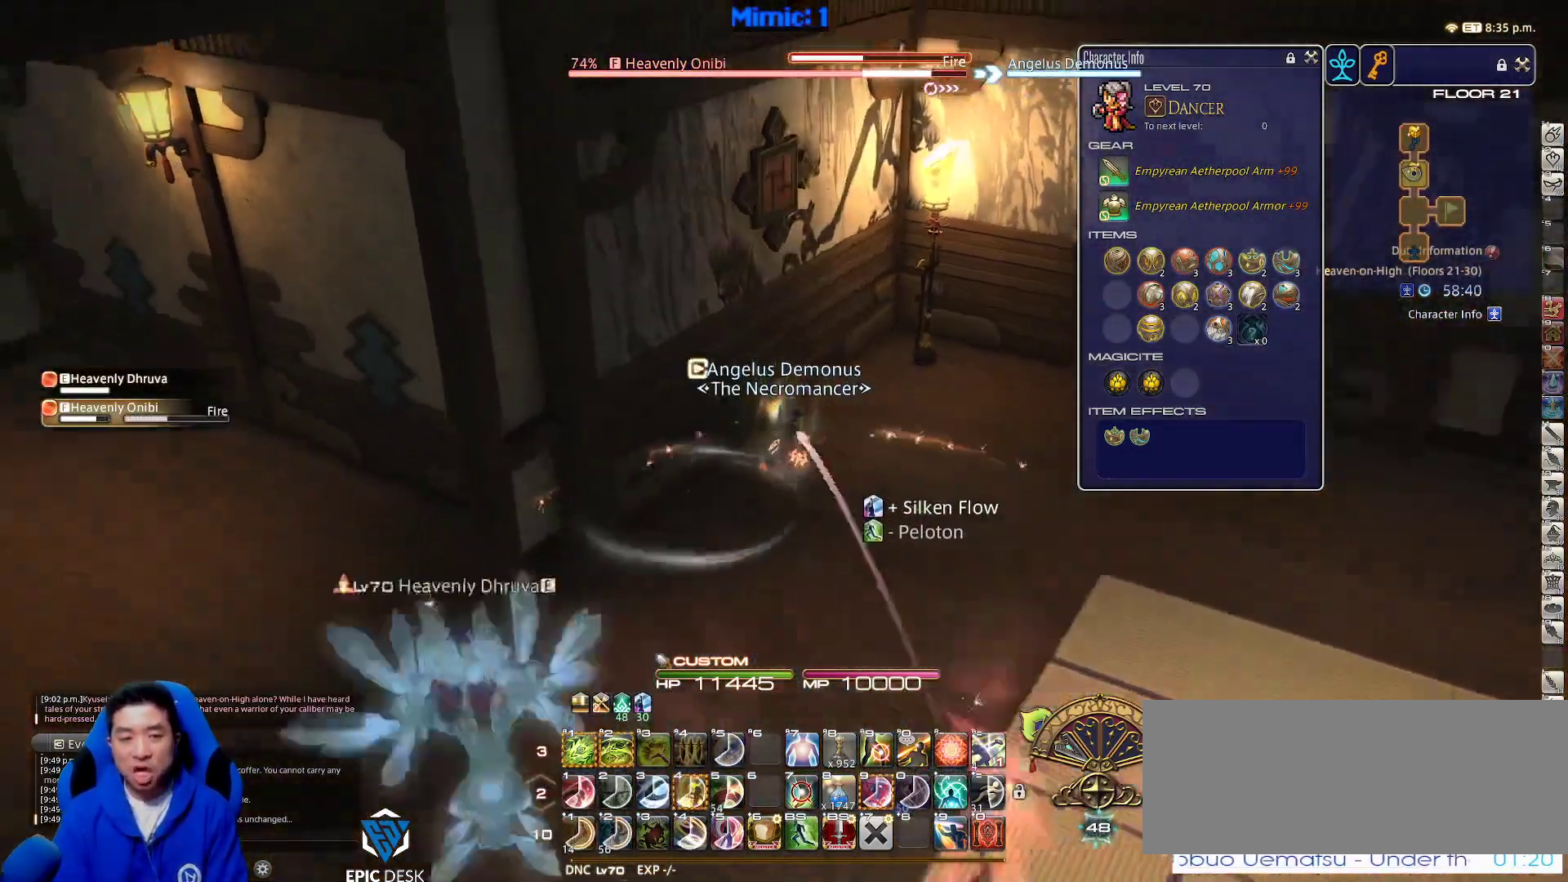
Gameplay with keyboard; each line is a JSON object with the keys held at the frame after it. "events" lists presses ("down") and releases ("up") of ".", "/", "0", "1", "2", "3", "4", "5", "6", "7", "8", "9", "a", "alt_l", "alt_r", "b", "backslash", "backspace", "c", "caps_lock", "comma", "ctrl_l", "ctrl_r", "d", "down", "e", "equals", "escape", "f", "f1", "f10", "f11", "f12", "f2", "f3", "f4", "f5", "f6", "f7", "f8", "f9", "g", "h", "i", "j", "k", "l", "lbracket", "left", "m", "minus", "n", "o", "p", "q", "quote", "r", "rbracket", "return", "right", "s", "semicolon", "shift_l", "shift_r", "space", "super_l", "super_r", "t", "tab", "tilde", "u", "up", "v", "w", "x", "y" and "z" between this image and that frame as [ms after this image, input, new state], when the widget could be followed in between. No other keys are recorded. Mouse input is not recorded.
{"keys": ["p", "s"], "events": [[67, "return", "up"], [167, "w", "up"], [300, "s", "down"], [483, "d", "up"]]}
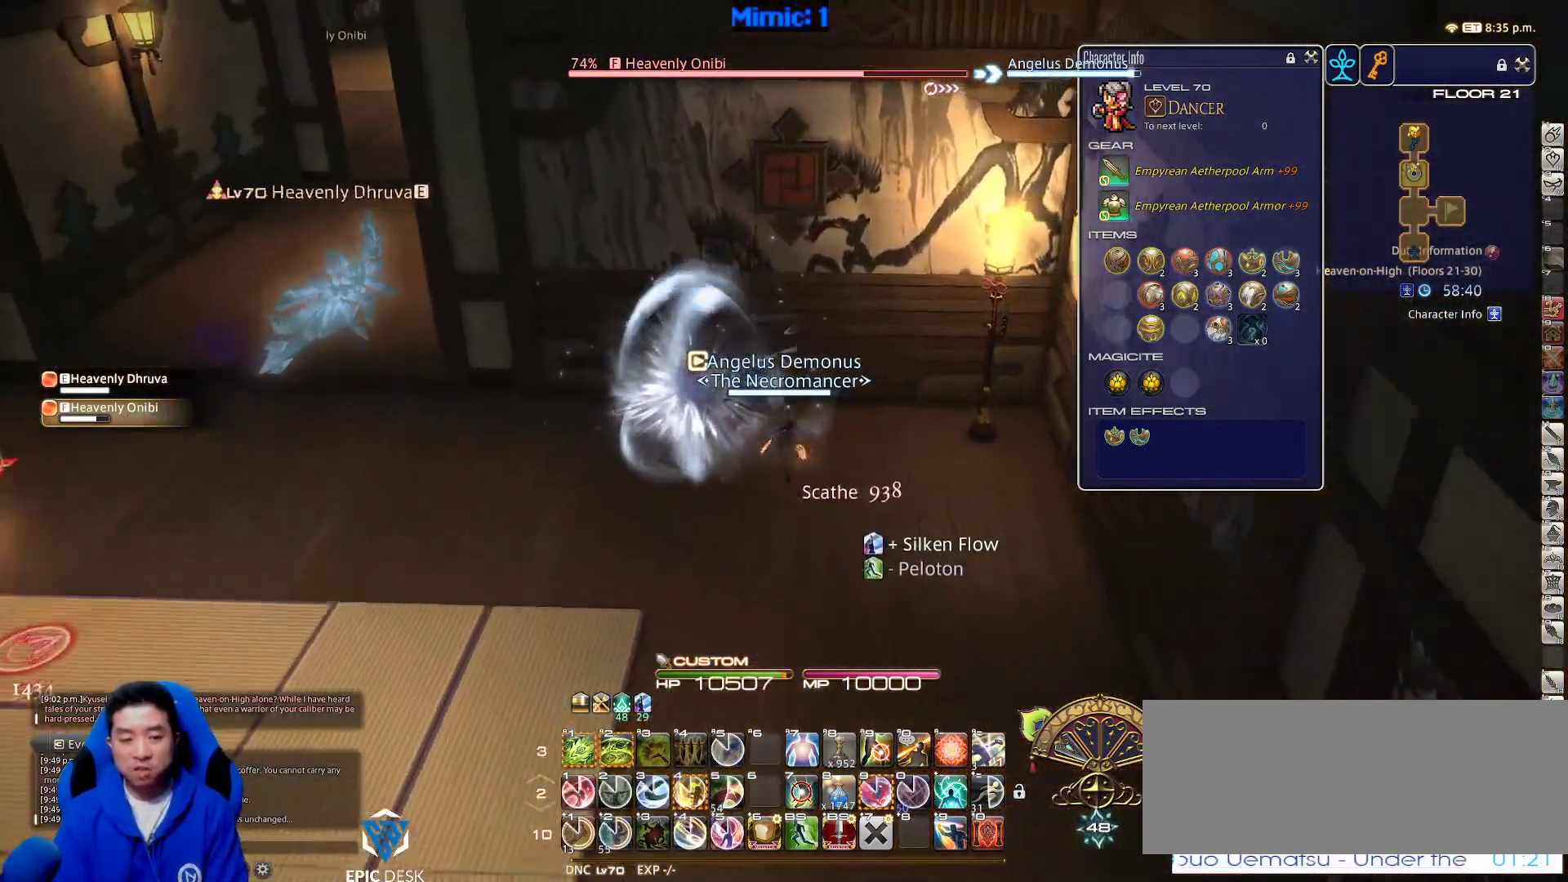
{"keys": ["s"], "events": [[33, "alt_r", "down"], [33, "p", "up"], [83, "1", "down"], [183, "1", "up"], [183, "alt_r", "up"]]}
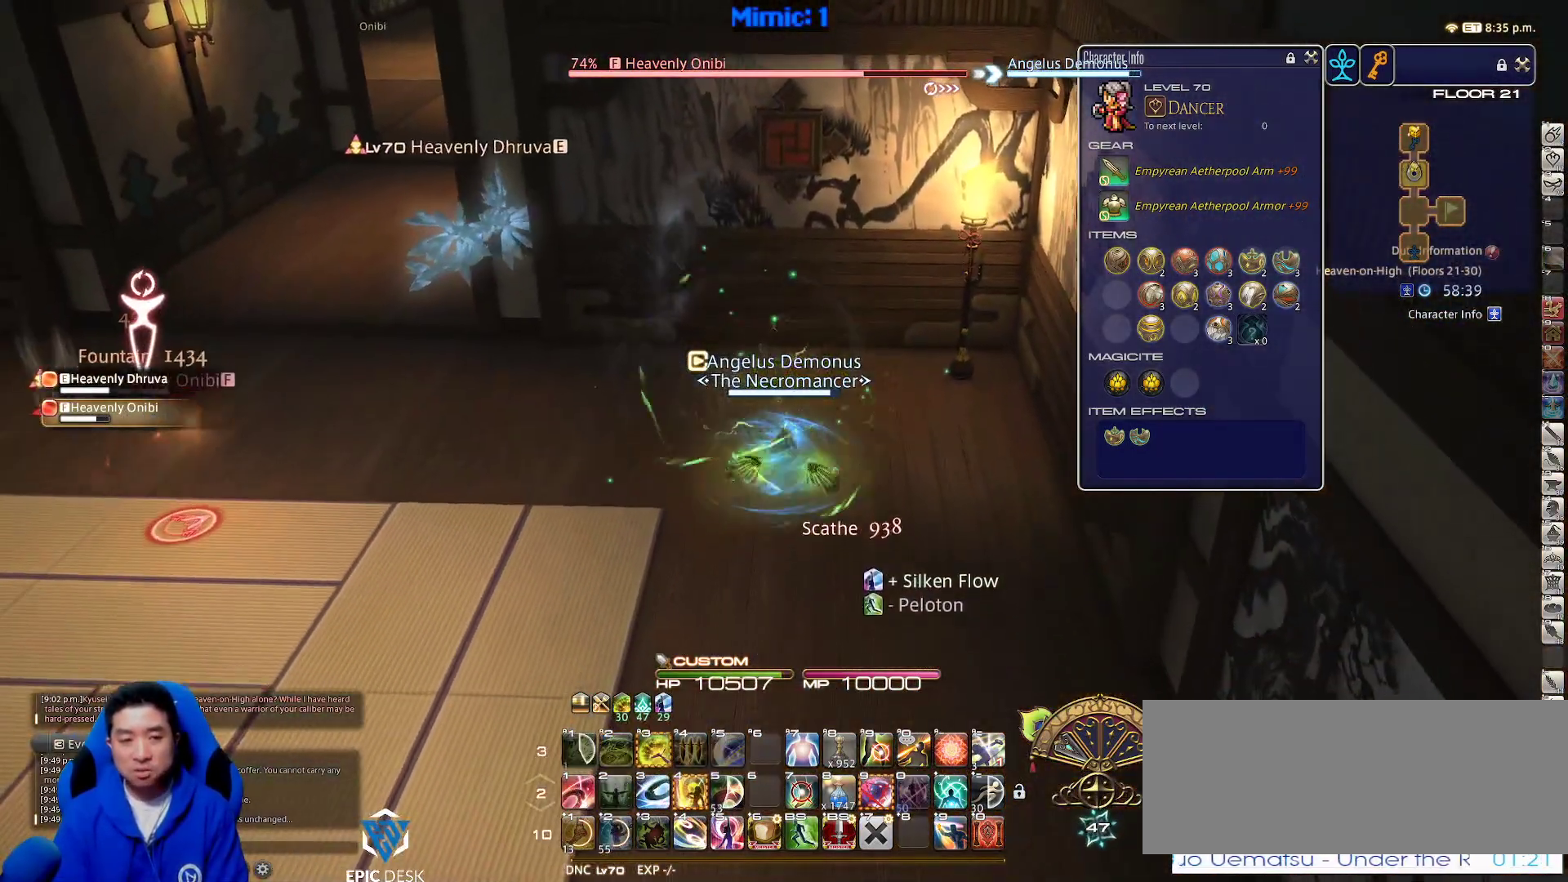
{"keys": ["d", "s"], "events": [[483, "d", "down"]]}
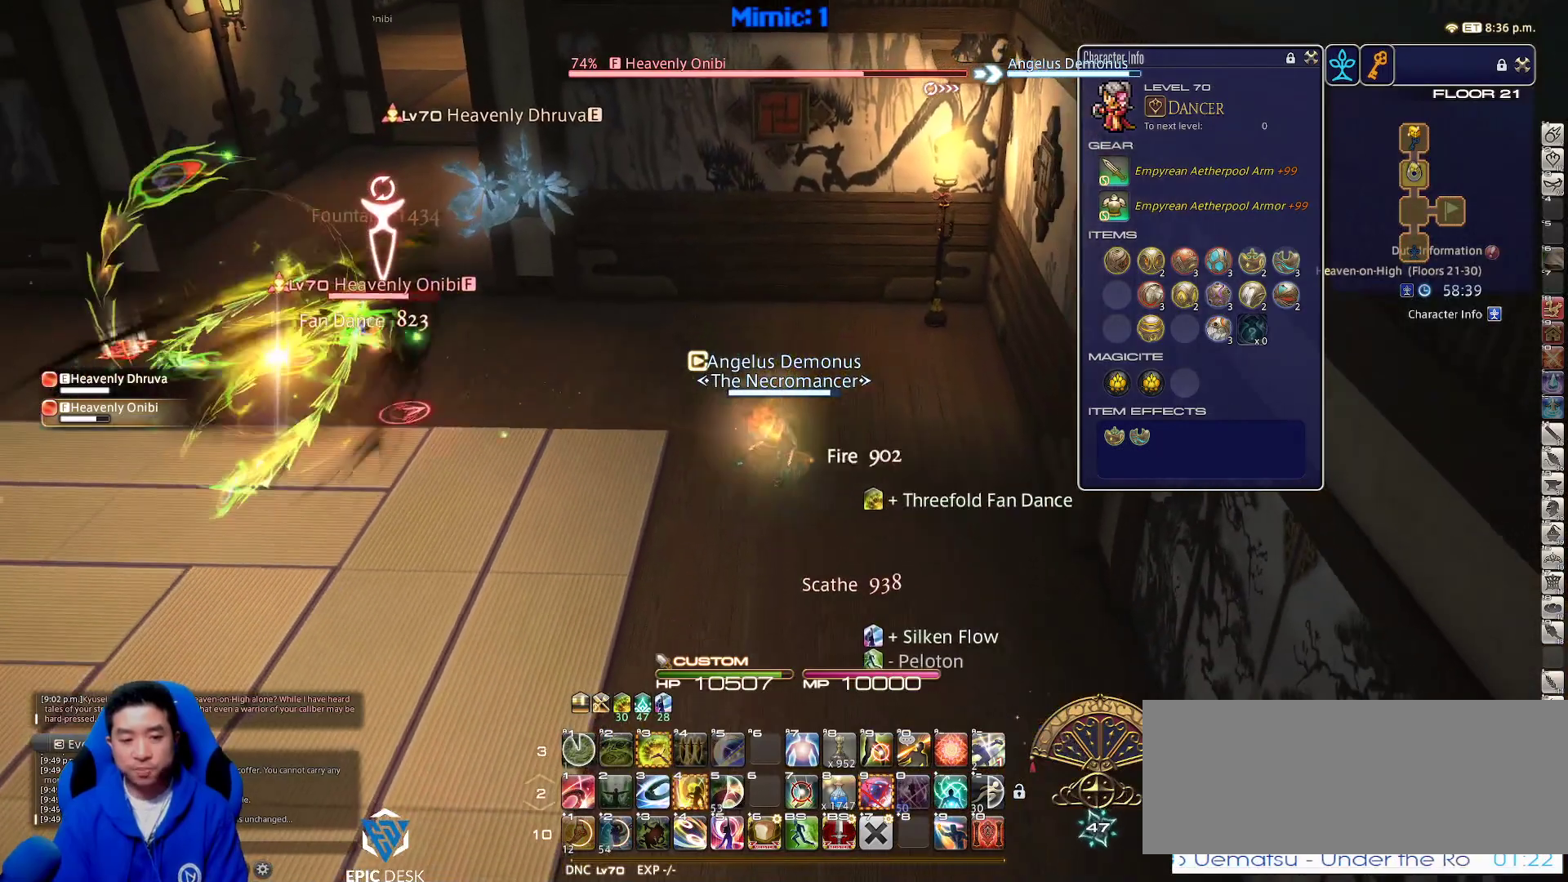
{"keys": ["minus", "s"], "events": [[117, "d", "up"], [150, "alt_r", "down"], [200, "3", "down"], [350, "3", "up"], [350, "alt_r", "up"], [433, "minus", "down"]]}
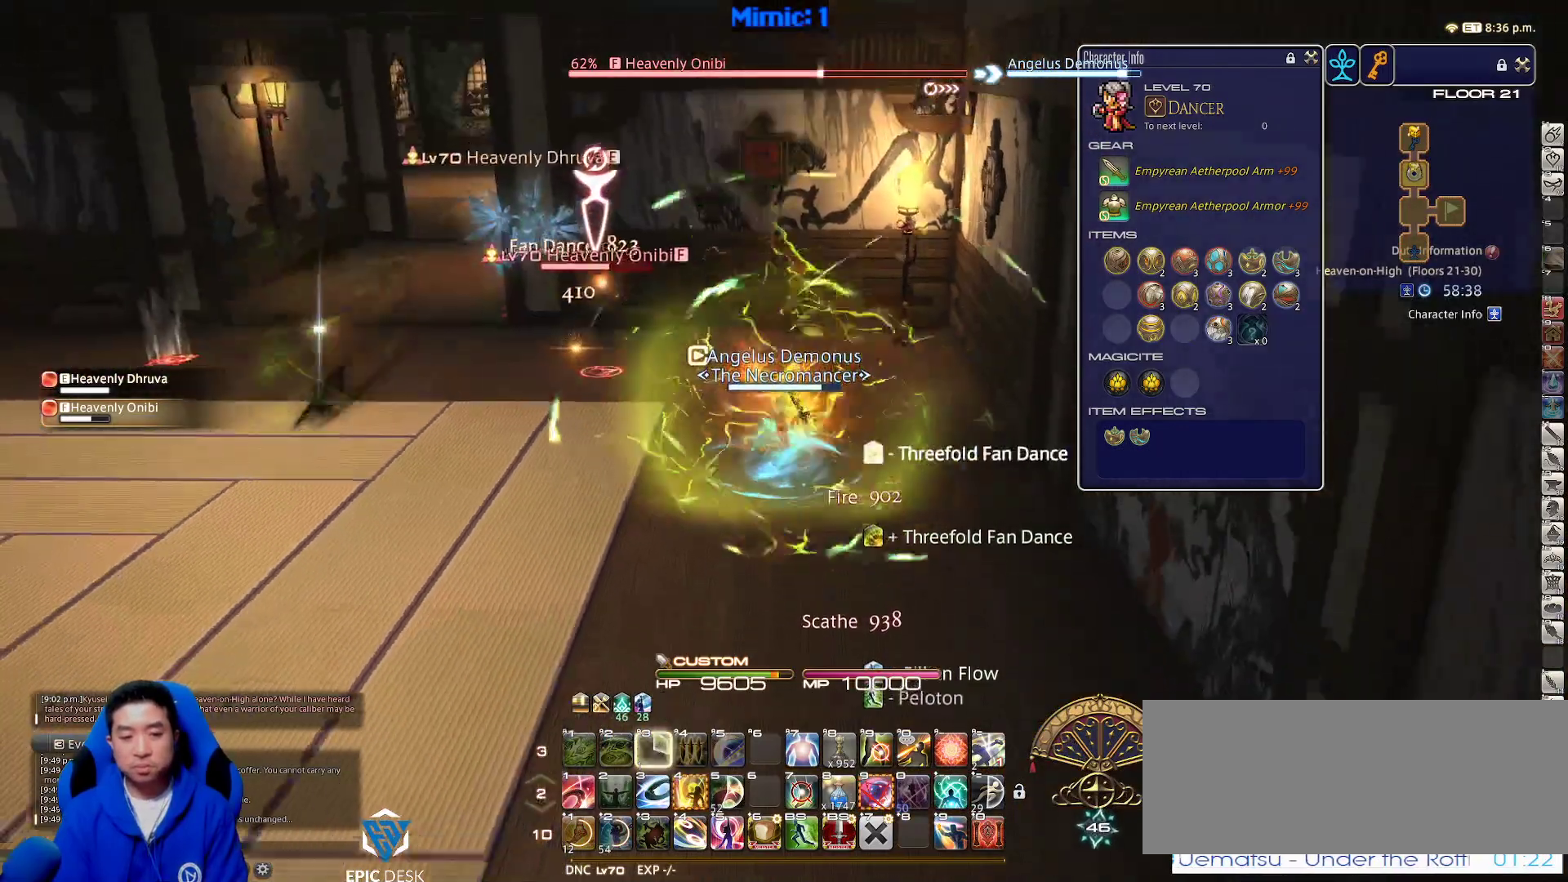
{"keys": ["lbracket", "s"], "events": [[33, "minus", "up"], [317, "4", "down"], [450, "4", "up"], [450, "lbracket", "down"]]}
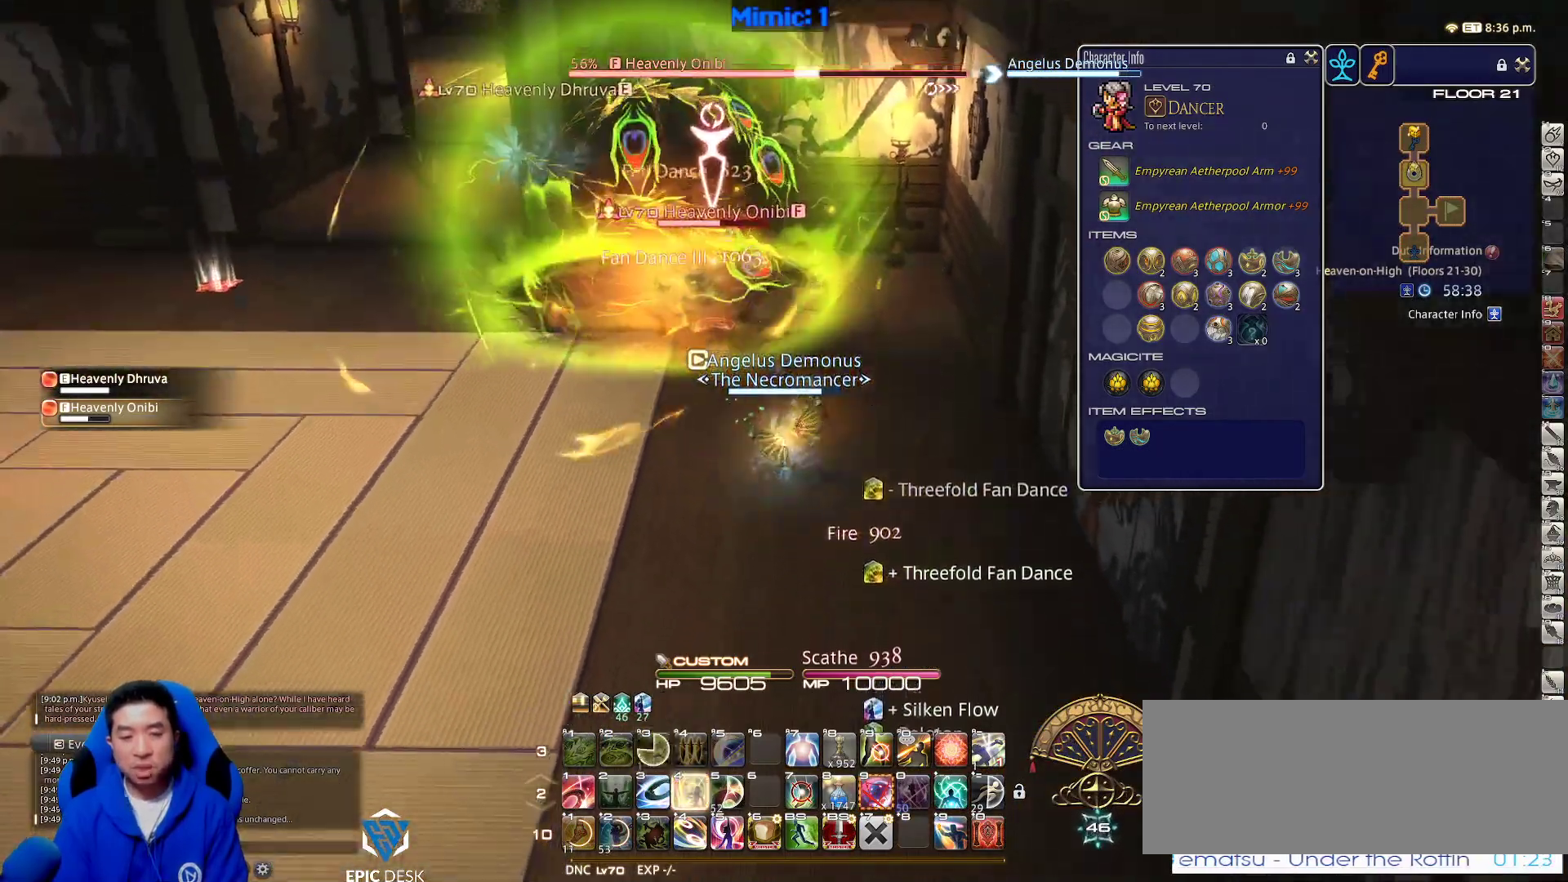
{"keys": ["s"], "events": [[50, "lbracket", "up"]]}
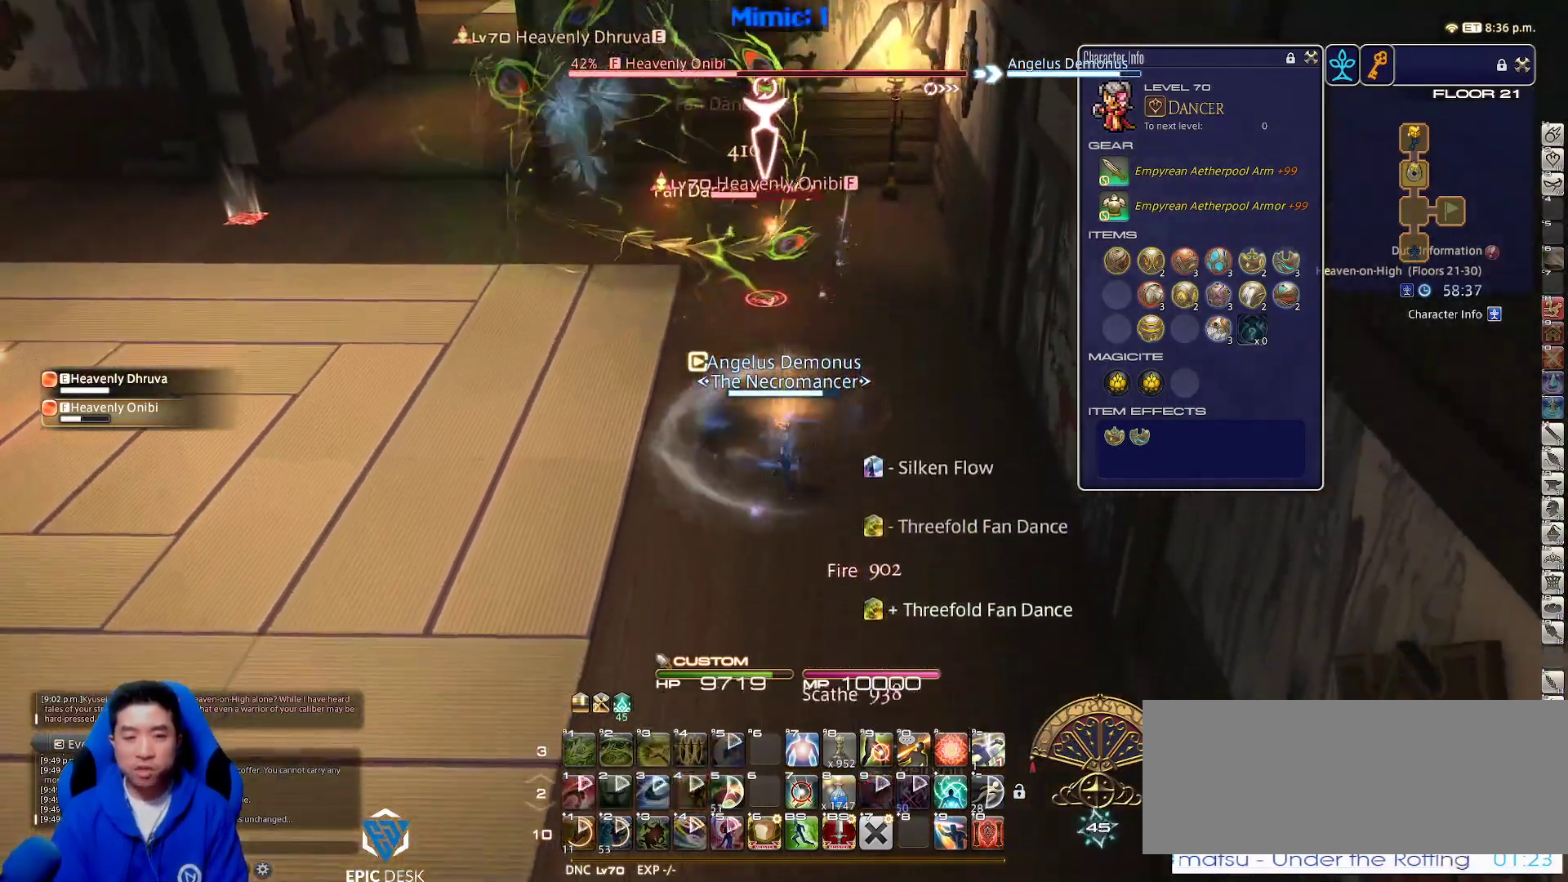
{"keys": ["s"], "events": []}
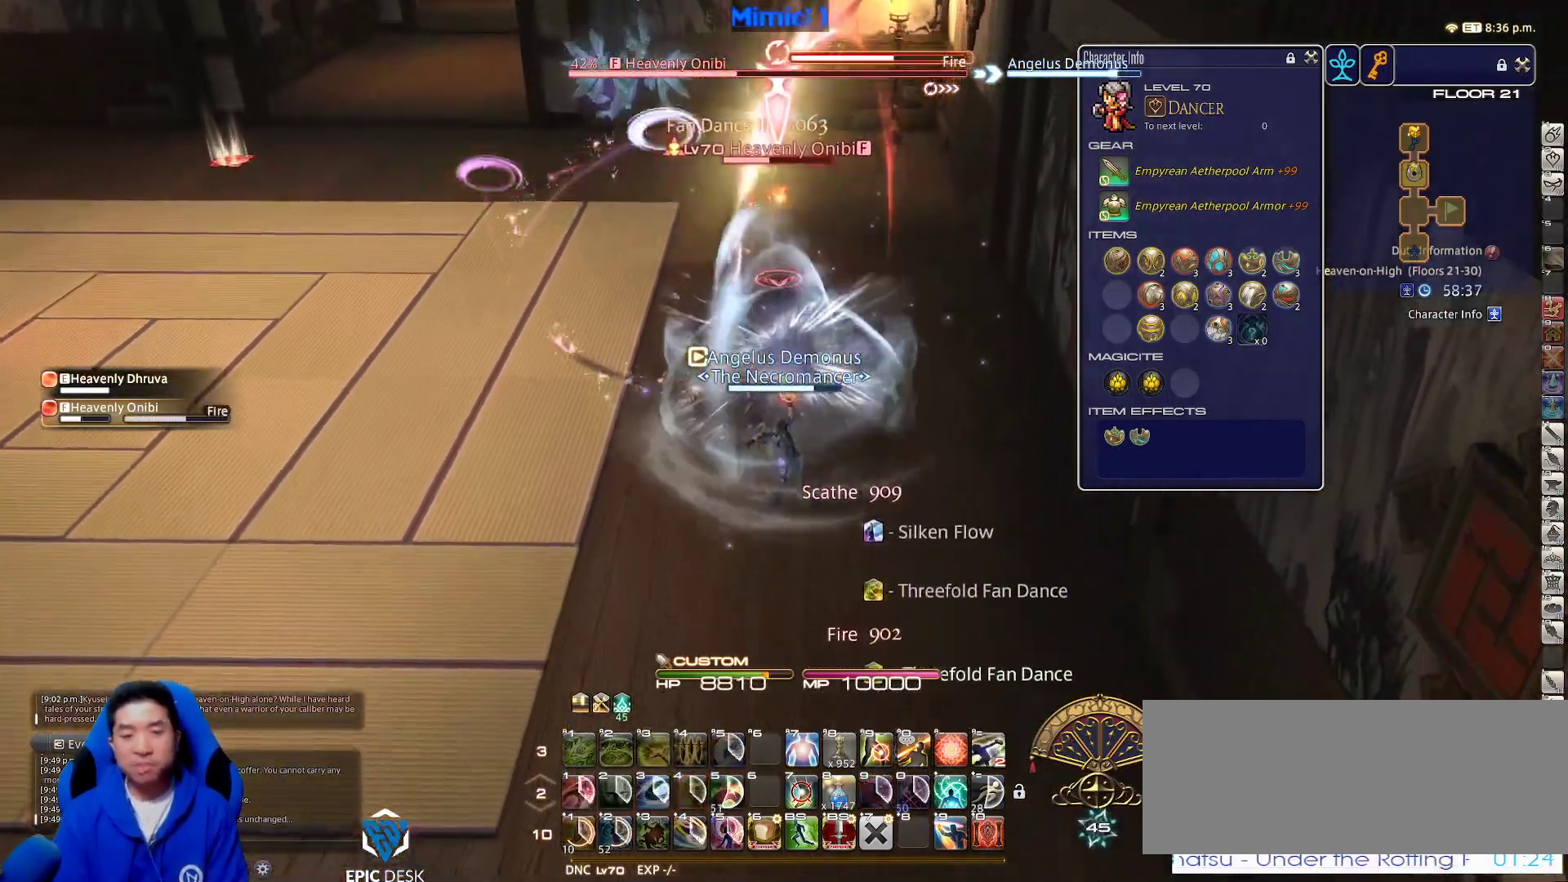
{"keys": ["d", "rbracket", "s"], "events": [[133, "rbracket", "down"], [267, "d", "down"]]}
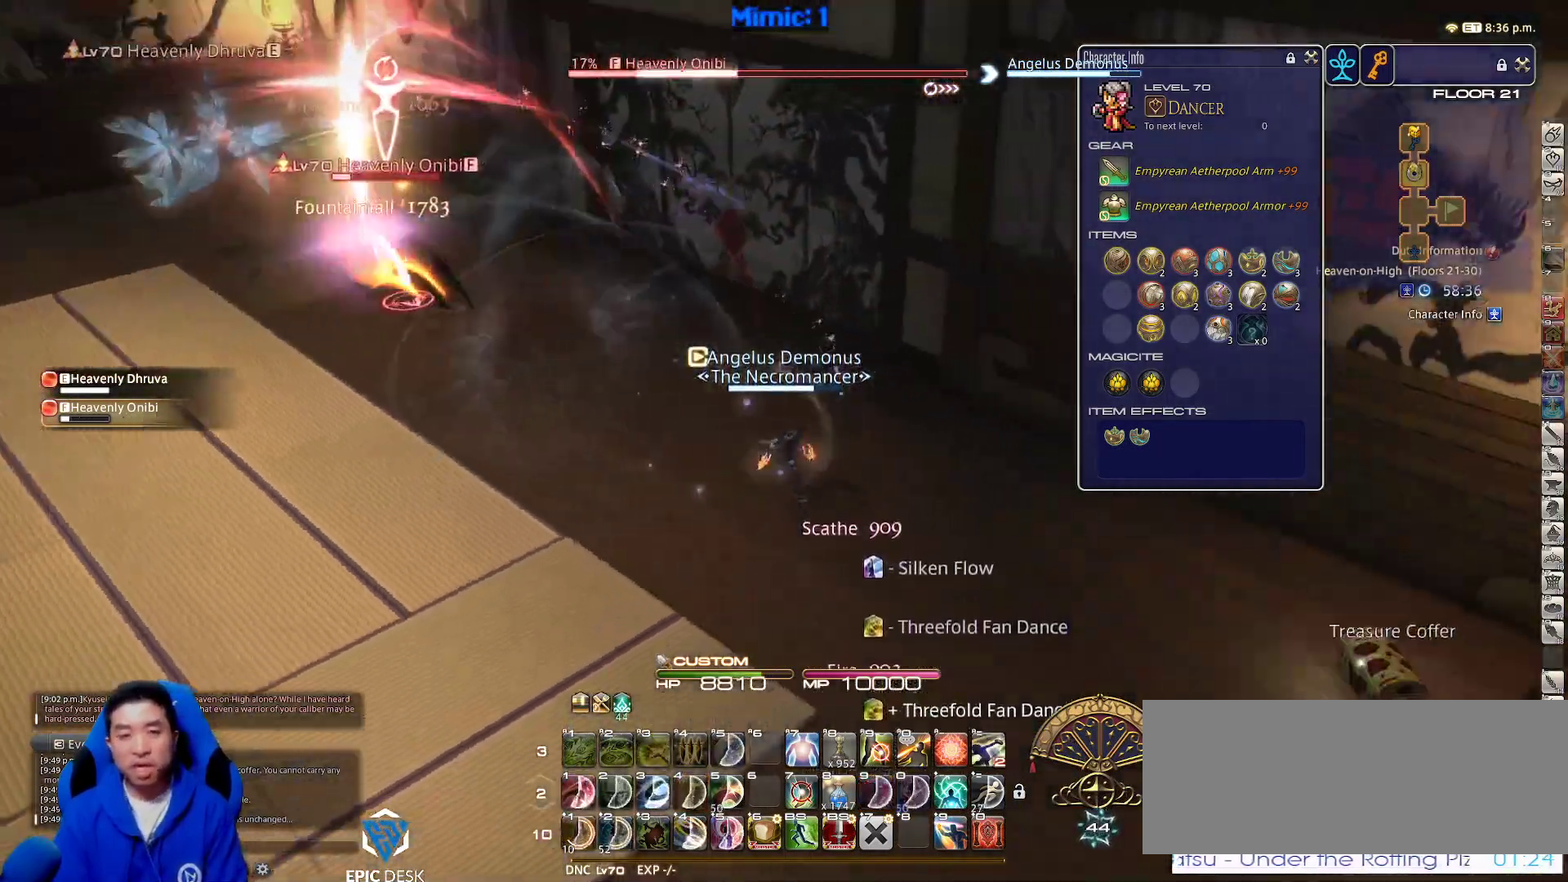
{"keys": ["d", "s"], "events": [[383, "rbracket", "up"]]}
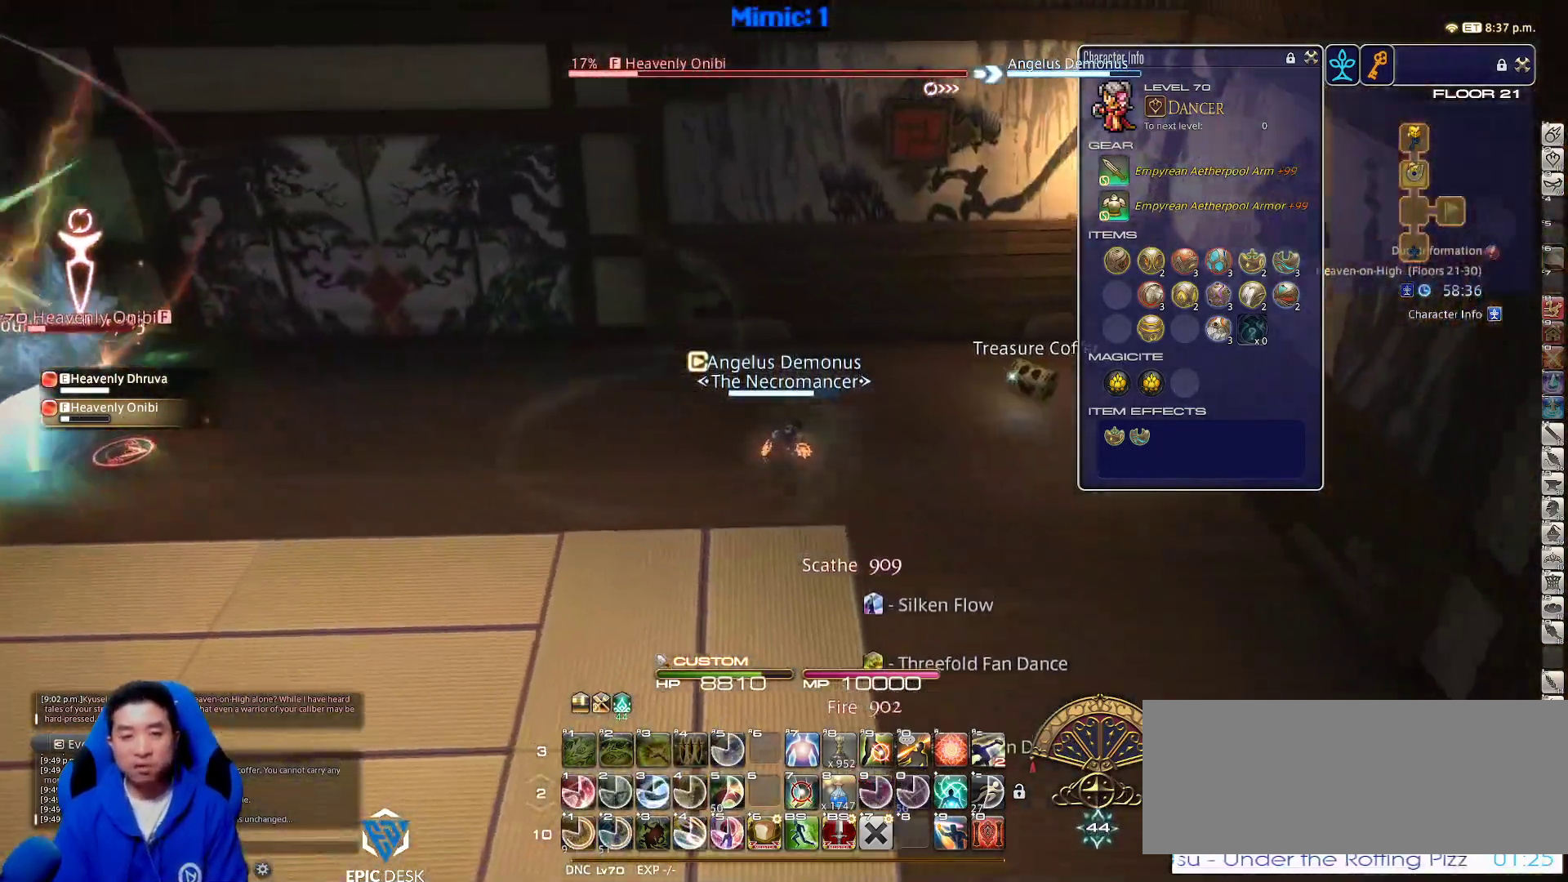
{"keys": ["1", "d", "s"], "events": [[167, "1", "down"], [200, "1", "up"], [250, "1", "down"], [317, "1", "up"], [367, "1", "down"], [450, "1", "up"], [483, "1", "down"]]}
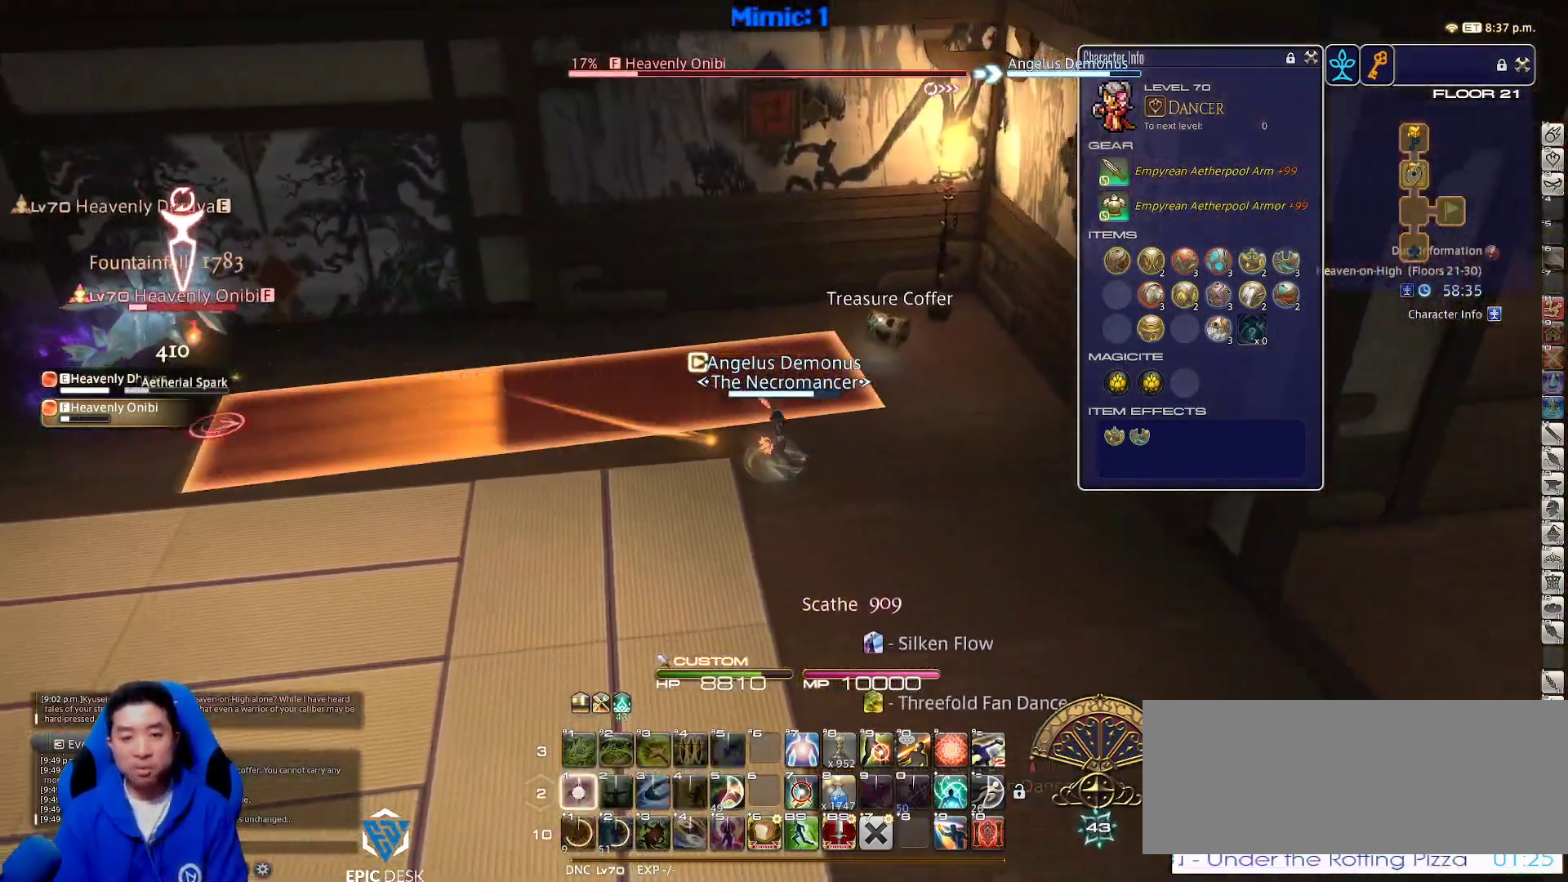
{"keys": ["a", "s"], "events": [[33, "1", "up"], [133, "1", "down"], [133, "d", "up"], [233, "1", "up"], [317, "p", "down"], [367, "a", "down"], [500, "p", "up"]]}
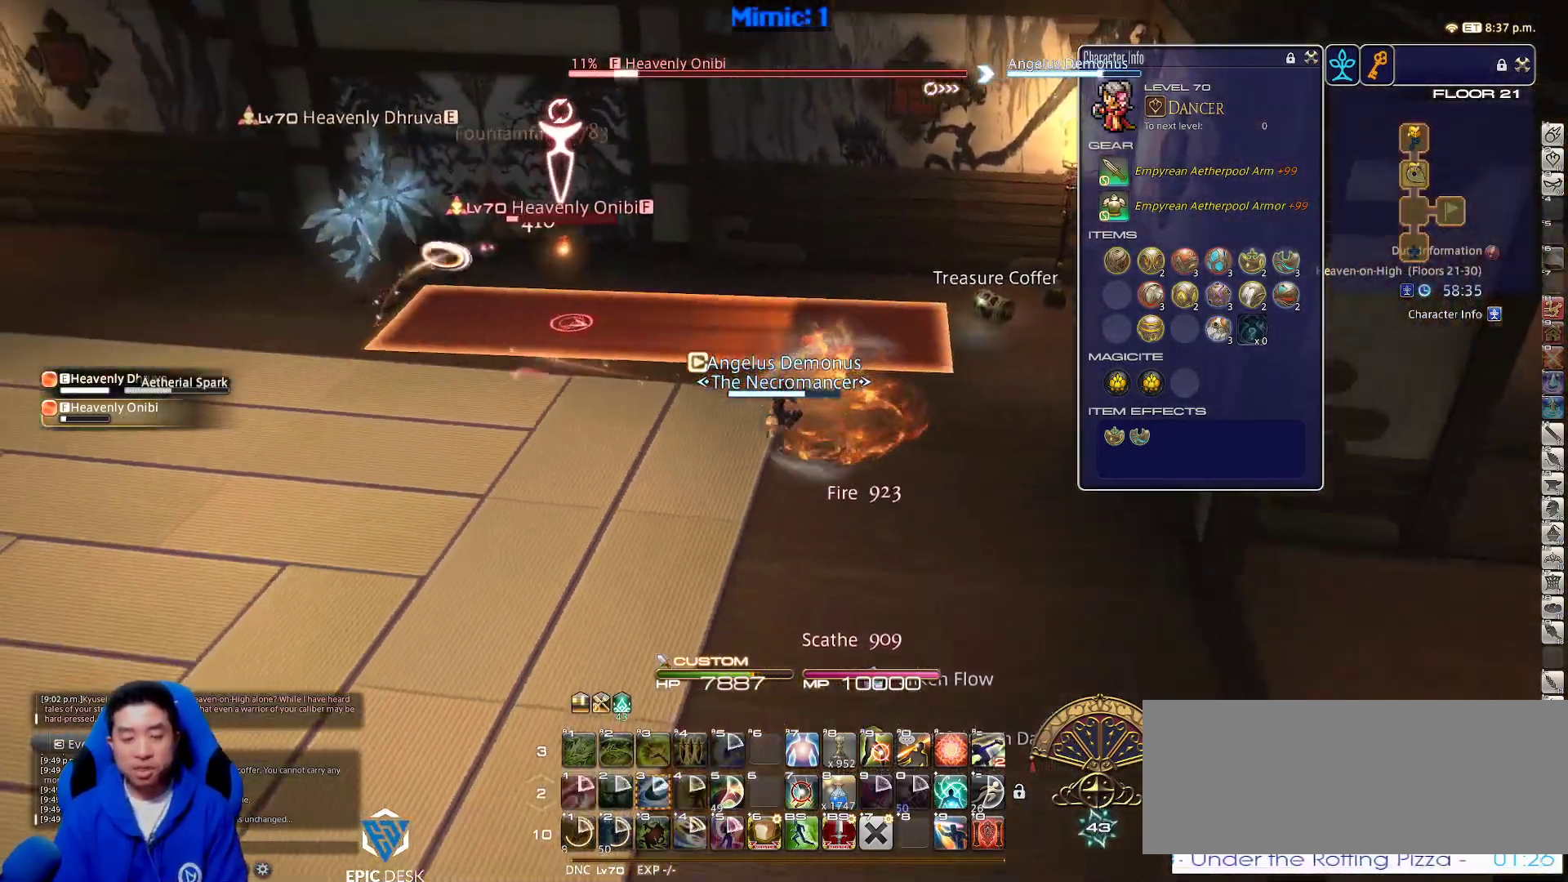
{"keys": ["a"], "events": [[200, "return", "down"], [283, "return", "up"], [383, "return", "down"], [383, "s", "up"], [483, "return", "up"]]}
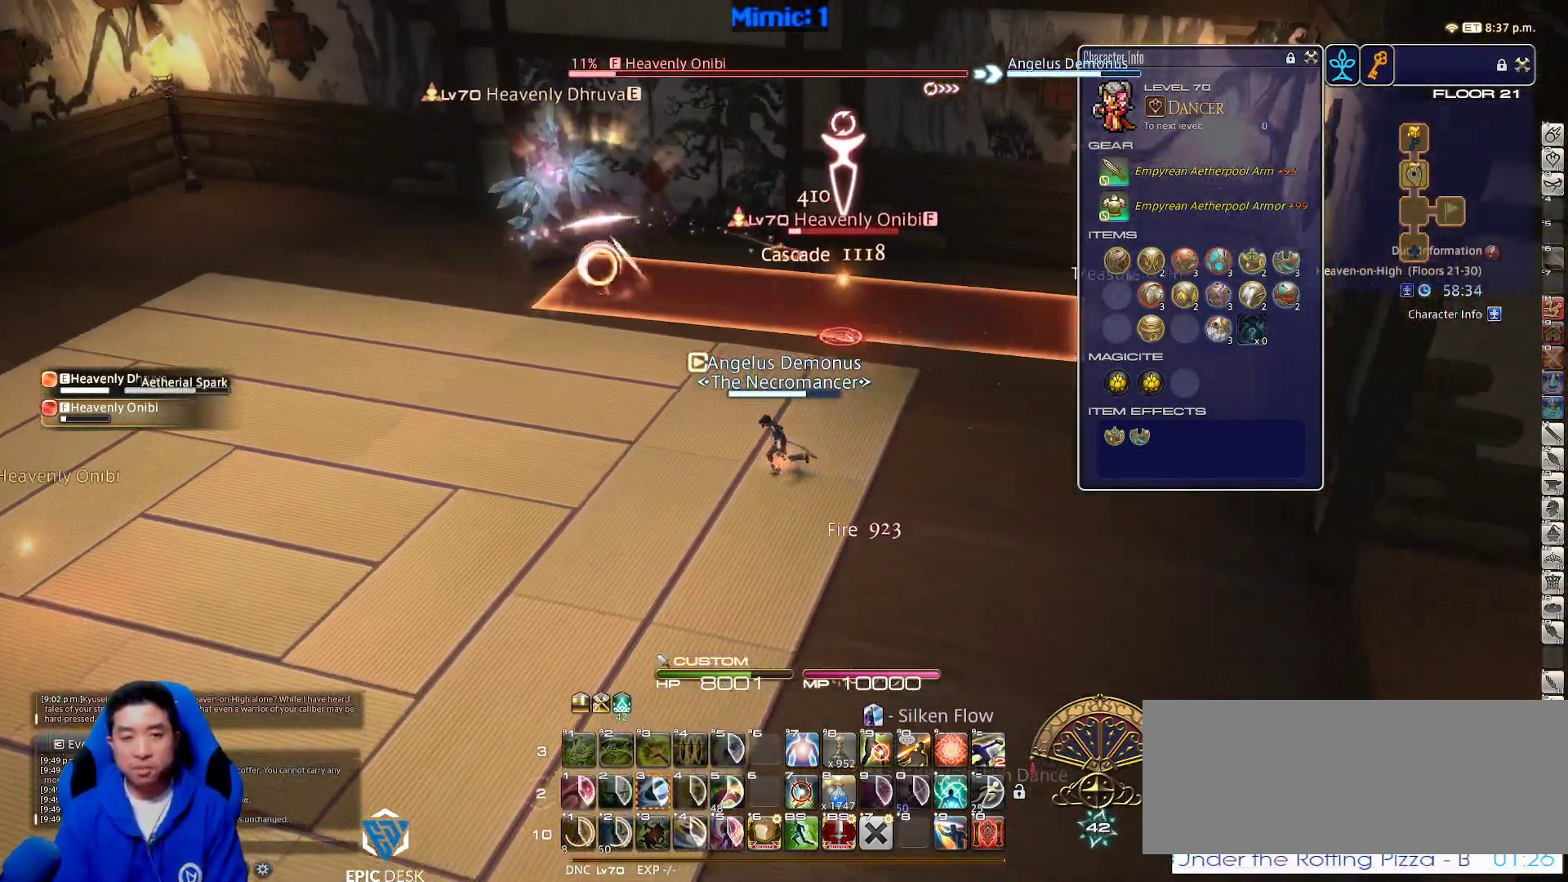
{"keys": ["d", "w"], "events": [[67, "w", "down"], [167, "a", "up"], [250, "q", "down"], [300, "d", "down"], [350, "q", "up"]]}
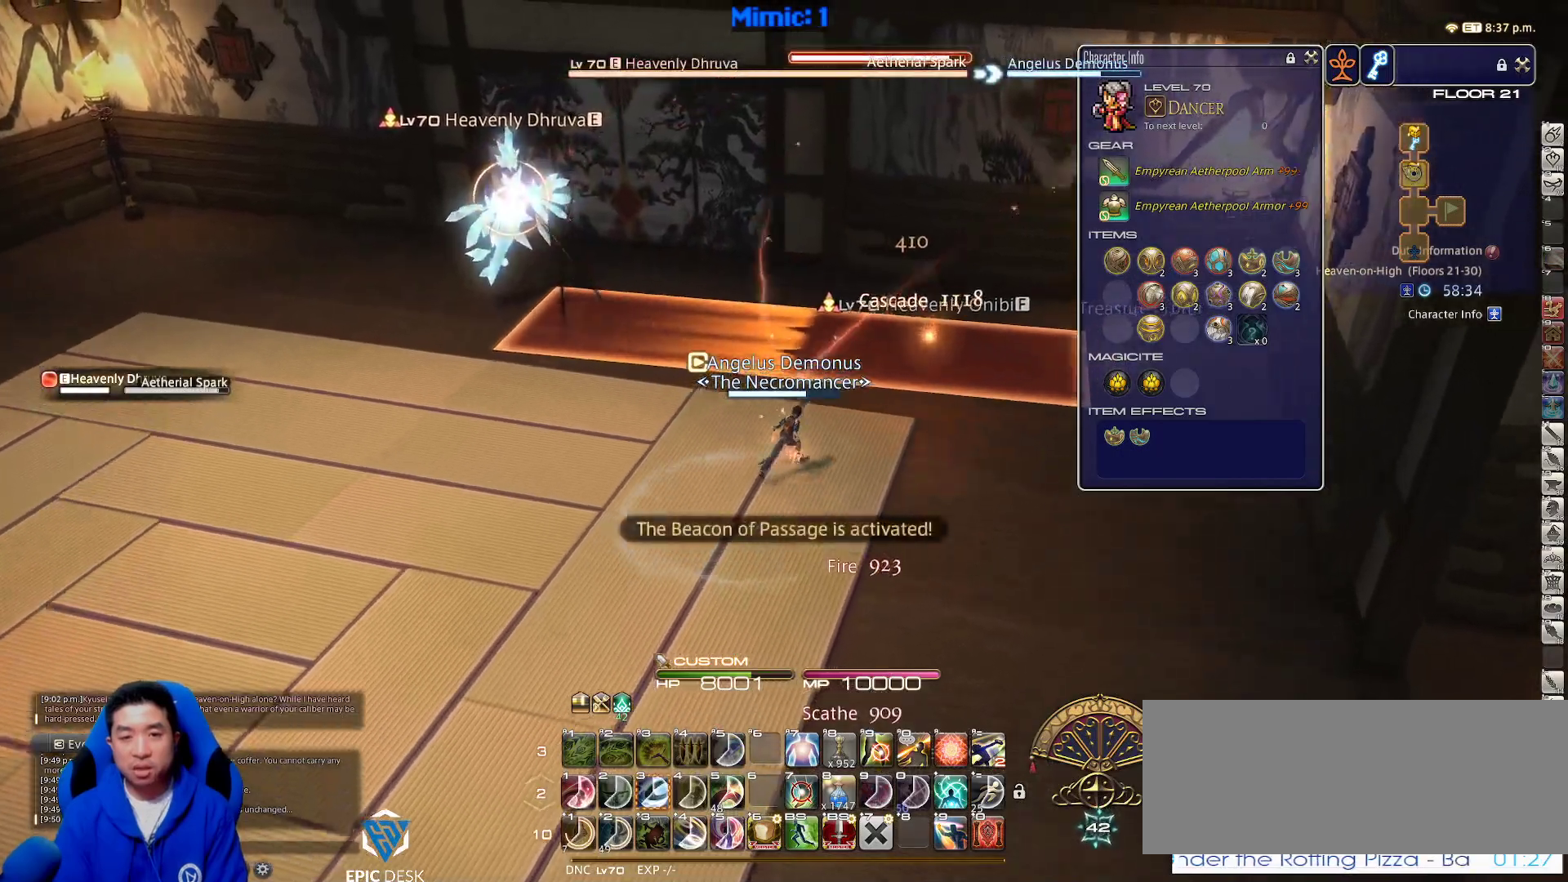
{"keys": ["d", "rbracket", "w"], "events": [[83, "return", "down"], [183, "return", "up"], [317, "rbracket", "down"]]}
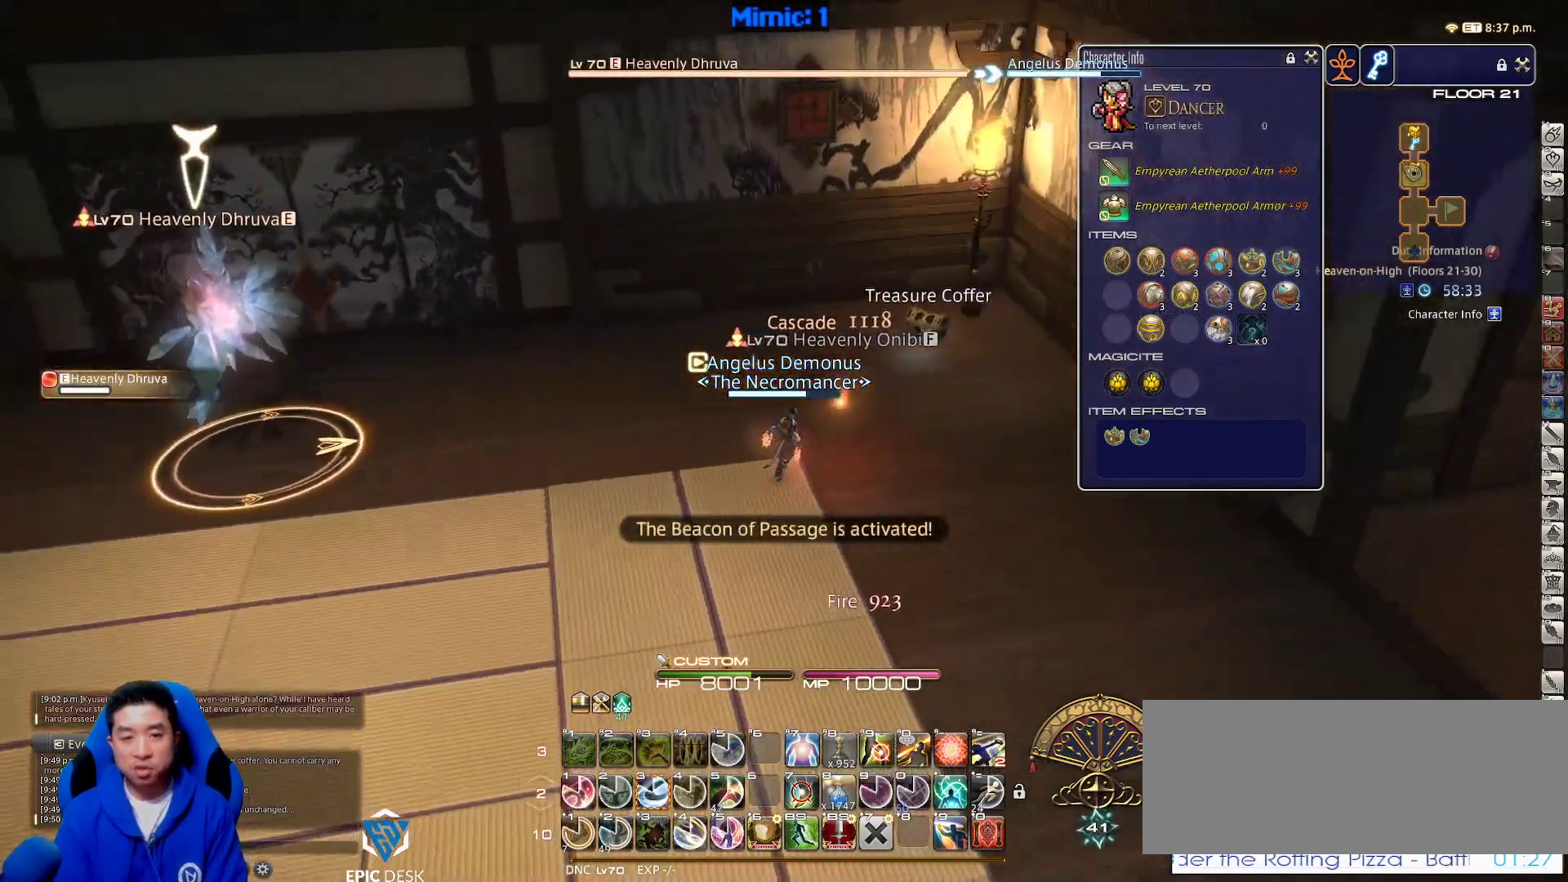
{"keys": ["d", "w"], "events": [[17, "d", "up"], [50, "e", "down"], [100, "rbracket", "up"], [150, "e", "up"], [200, "return", "down"], [283, "d", "down"], [333, "return", "up"], [383, "return", "down"], [483, "return", "up"]]}
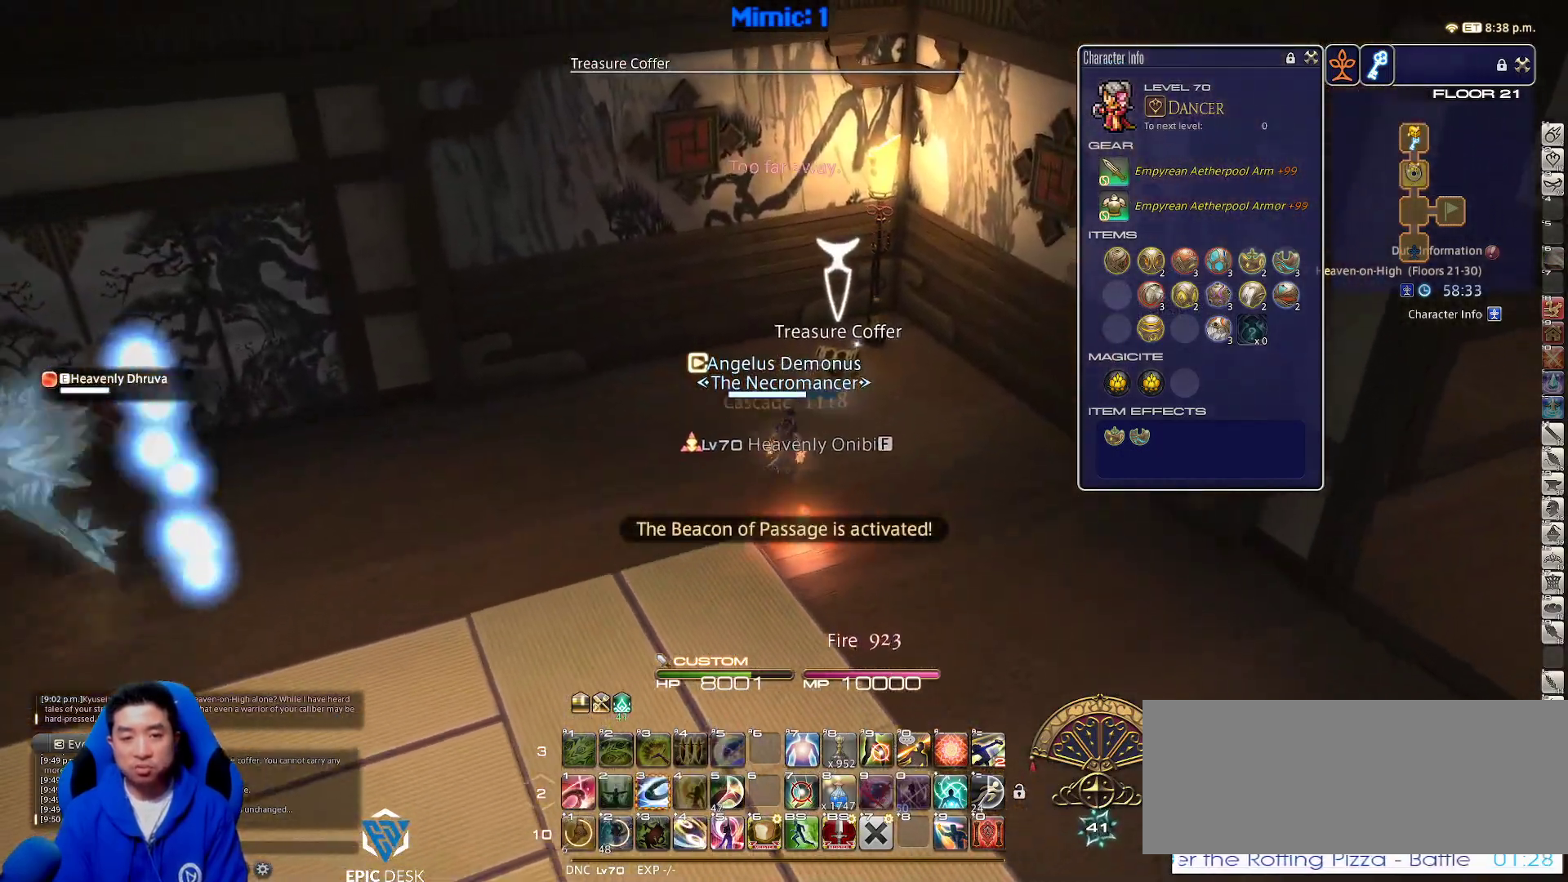
{"keys": ["p", "s"], "events": [[33, "d", "up"], [67, "return", "down"], [167, "return", "up"], [267, "a", "down"], [267, "return", "down"], [350, "return", "up"], [400, "p", "down"], [400, "w", "up"], [483, "a", "up"], [483, "s", "down"]]}
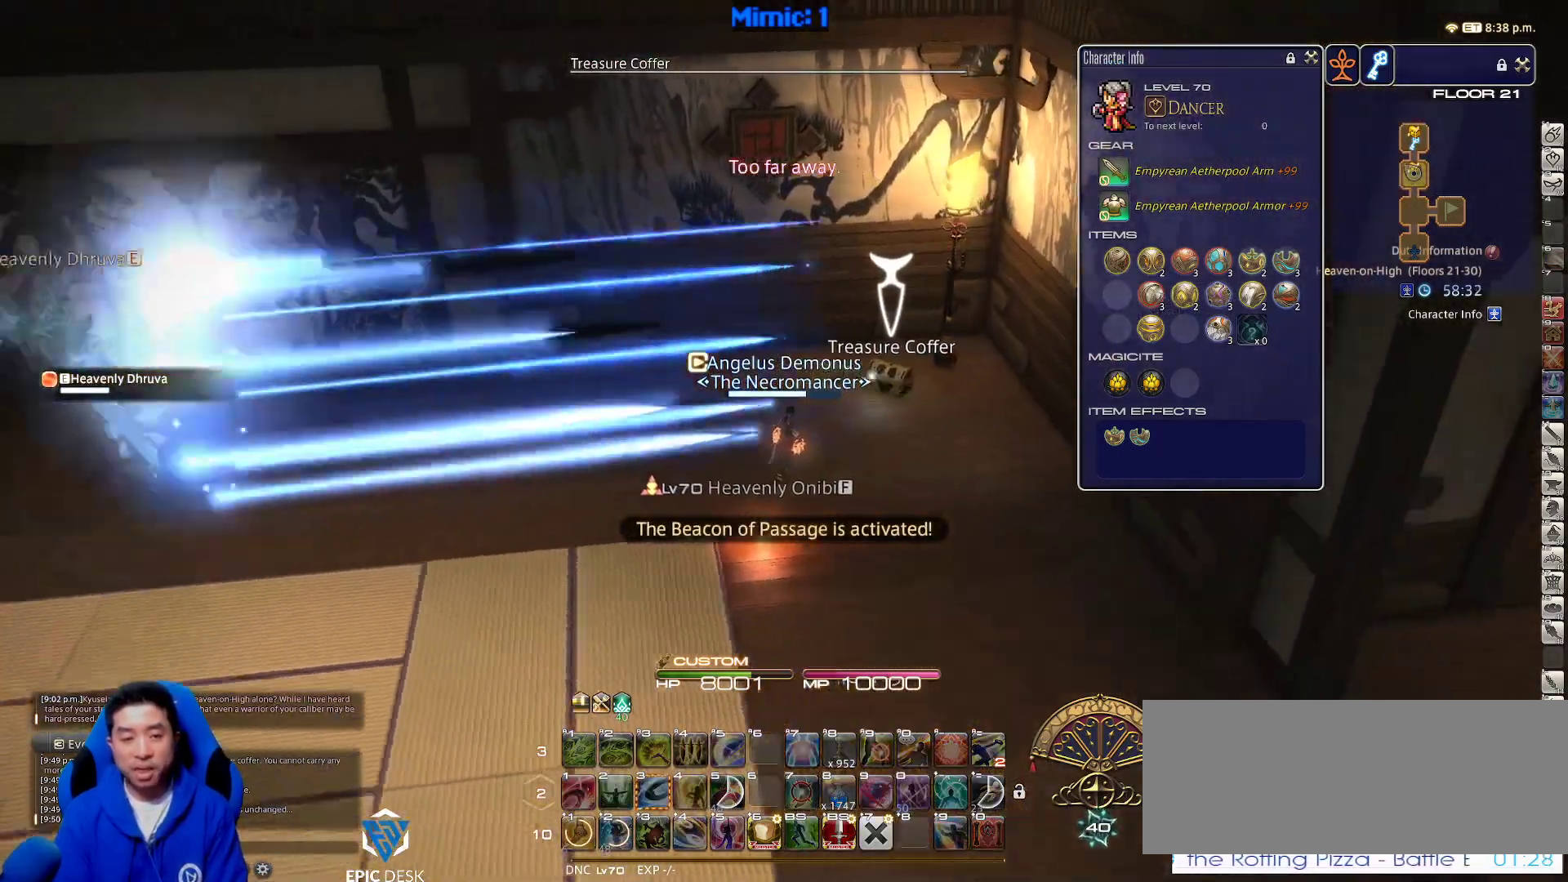
{"keys": ["s"], "events": [[83, "p", "up"], [83, "q", "down"], [217, "q", "up"]]}
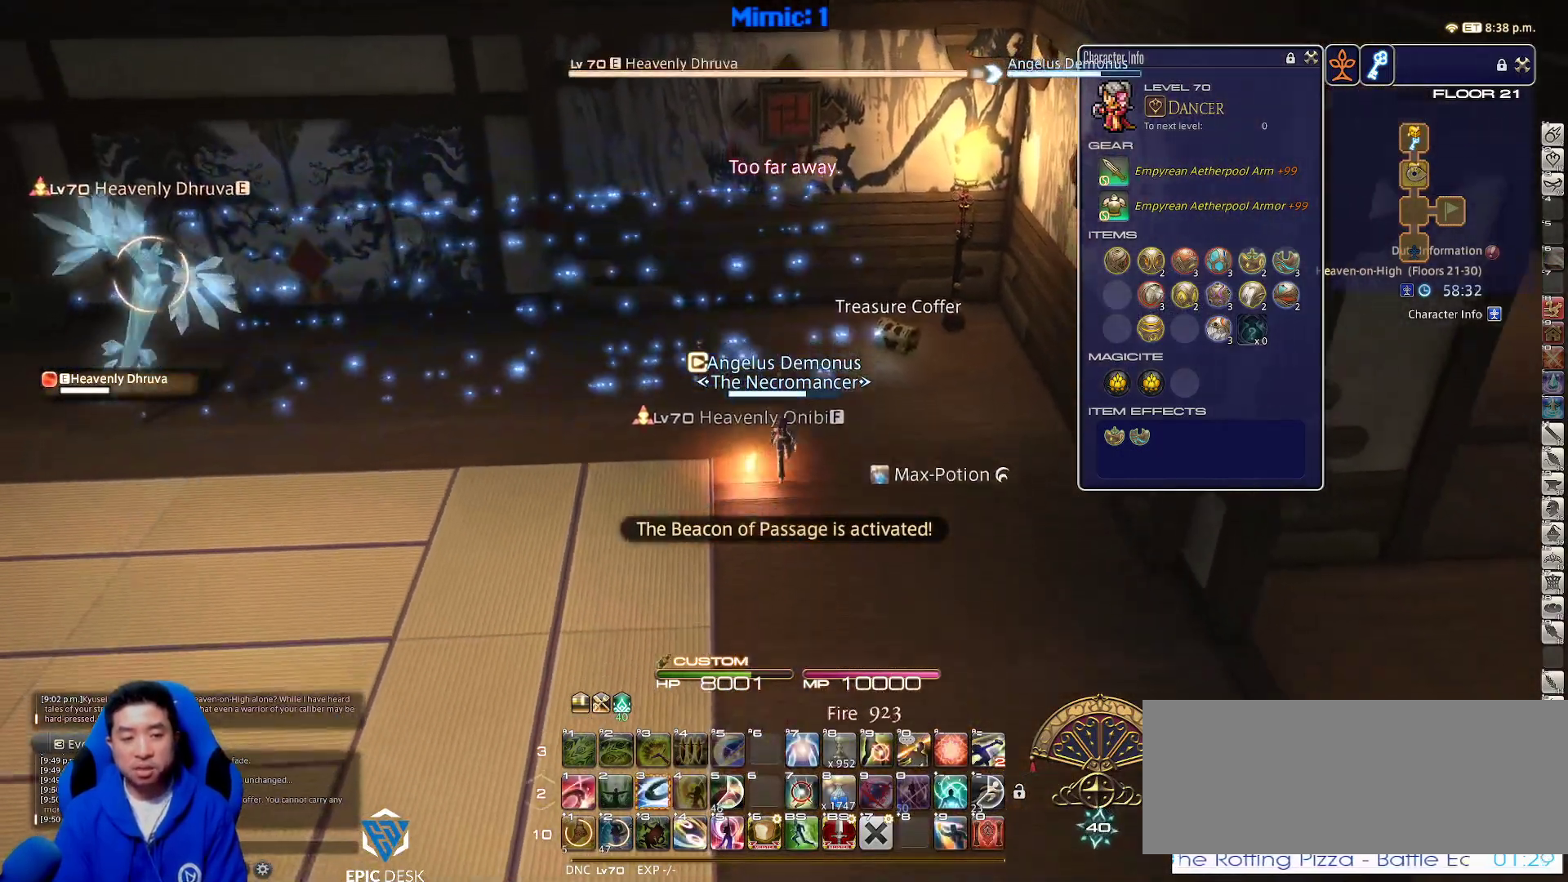
{"keys": ["d", "s"], "events": [[50, "return", "down"], [150, "return", "up"], [383, "d", "down"]]}
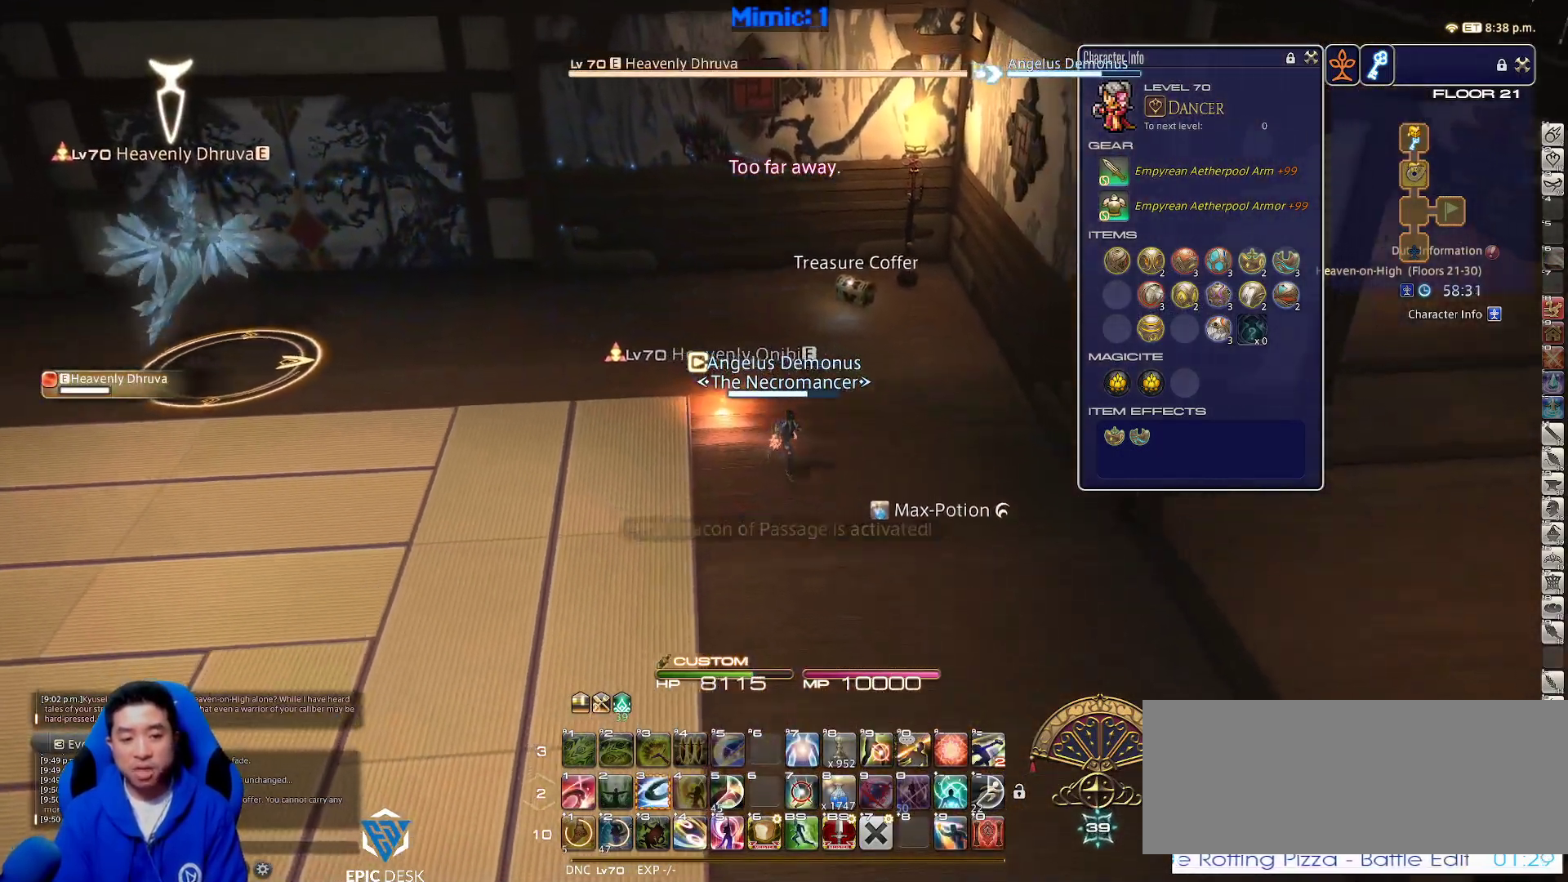
{"keys": ["d", "minus", "rbracket"], "events": [[33, "rbracket", "down"], [33, "s", "up"], [300, "3", "down"], [400, "3", "up"], [450, "minus", "down"]]}
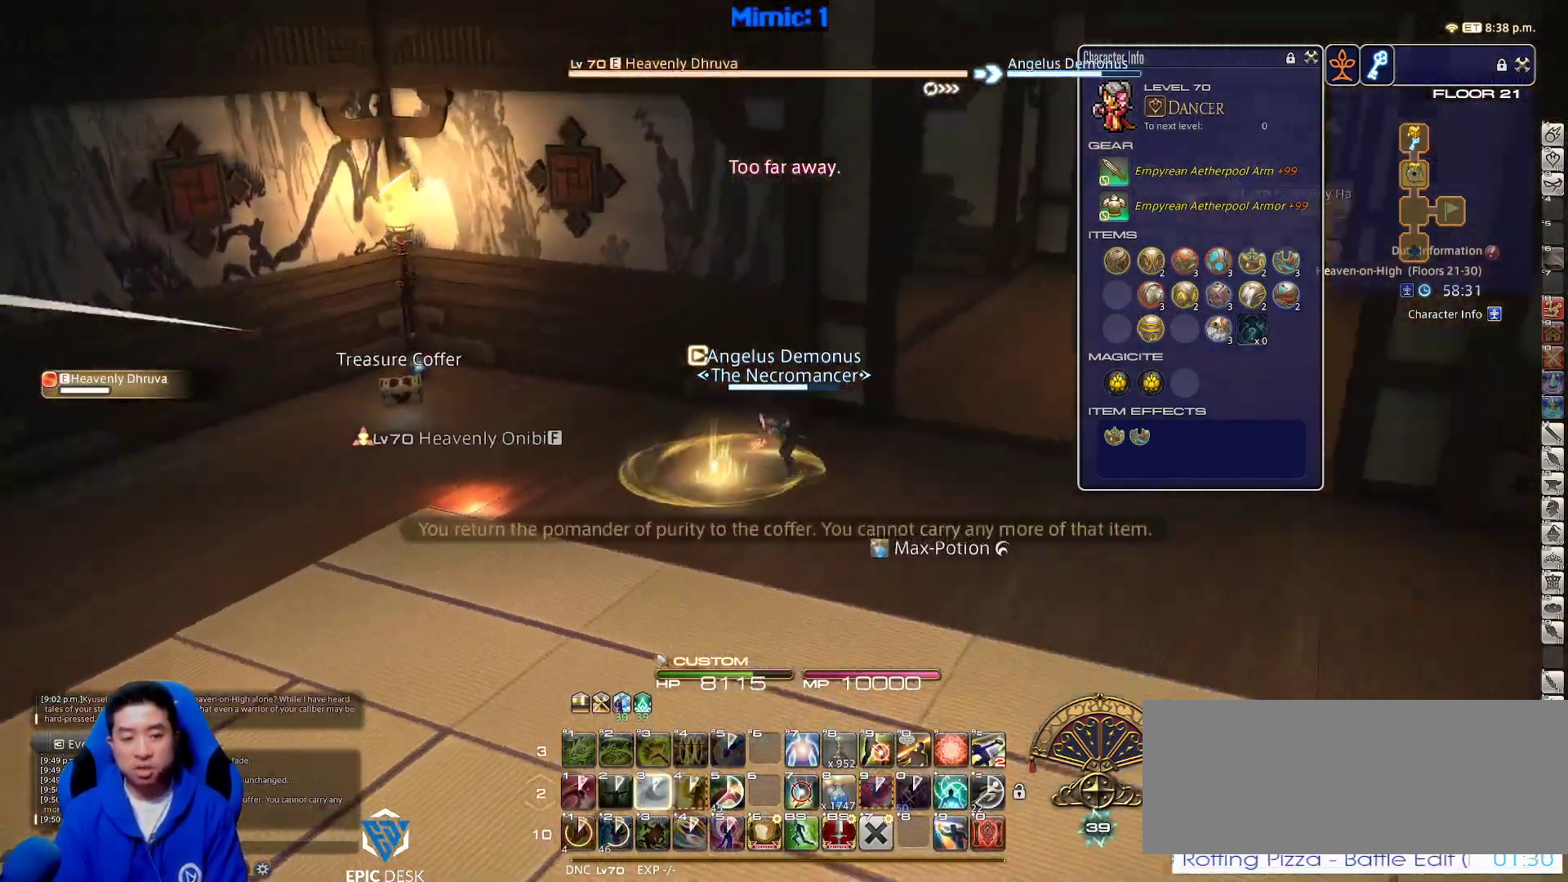
{"keys": ["w"], "events": [[33, "minus", "up"], [33, "rbracket", "up"], [33, "w", "down"], [133, "space", "down"], [267, "space", "up"], [317, "d", "up"]]}
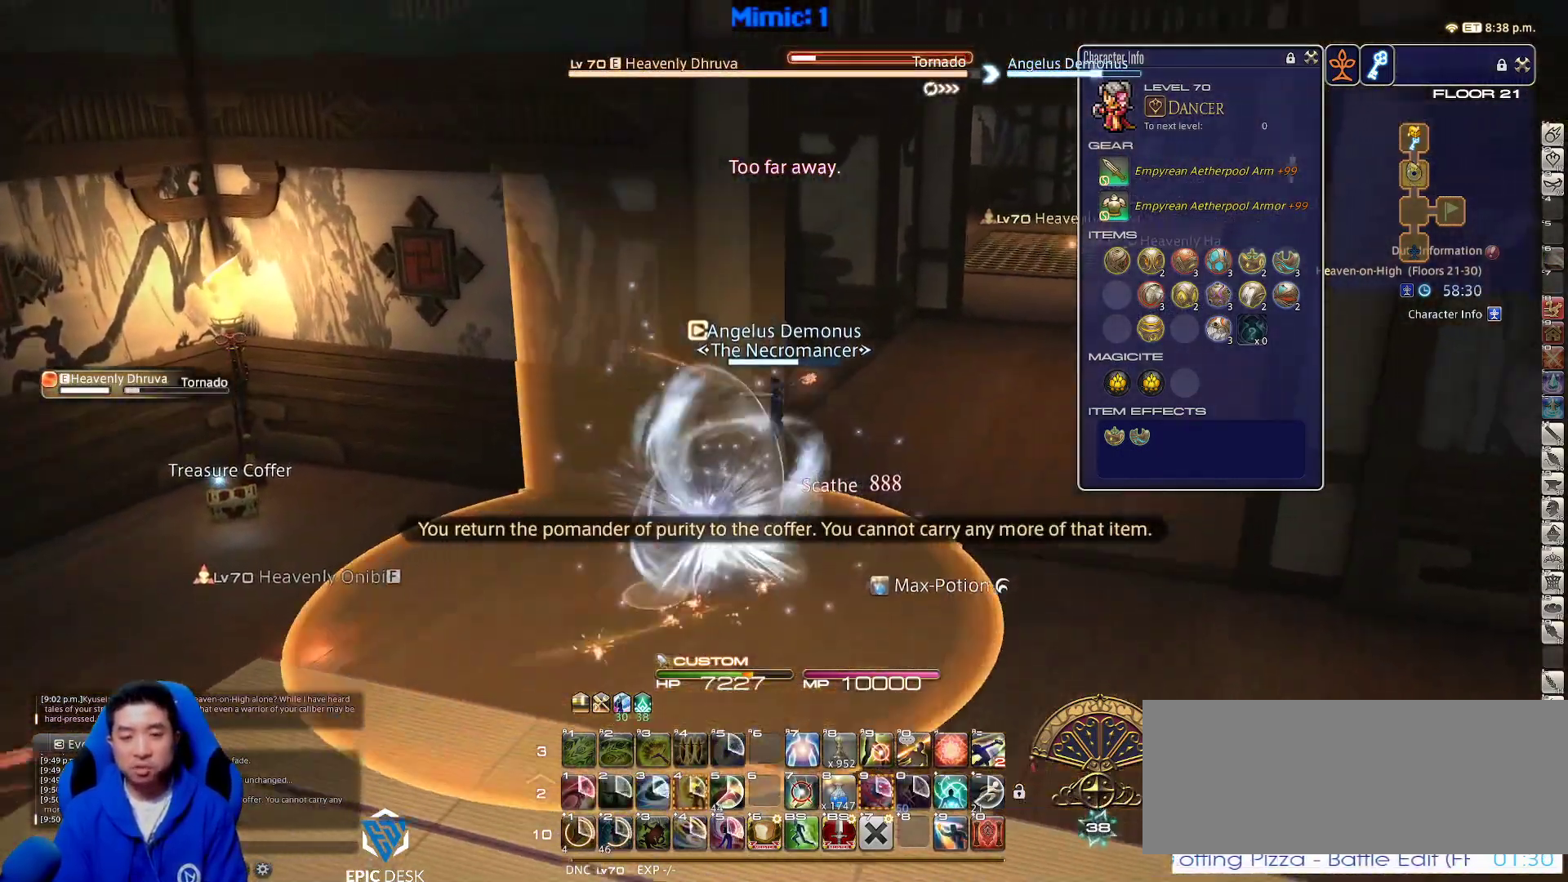
{"keys": ["d", "lbracket", "space", "w"], "events": [[383, "d", "down"], [417, "lbracket", "down"], [417, "space", "down"]]}
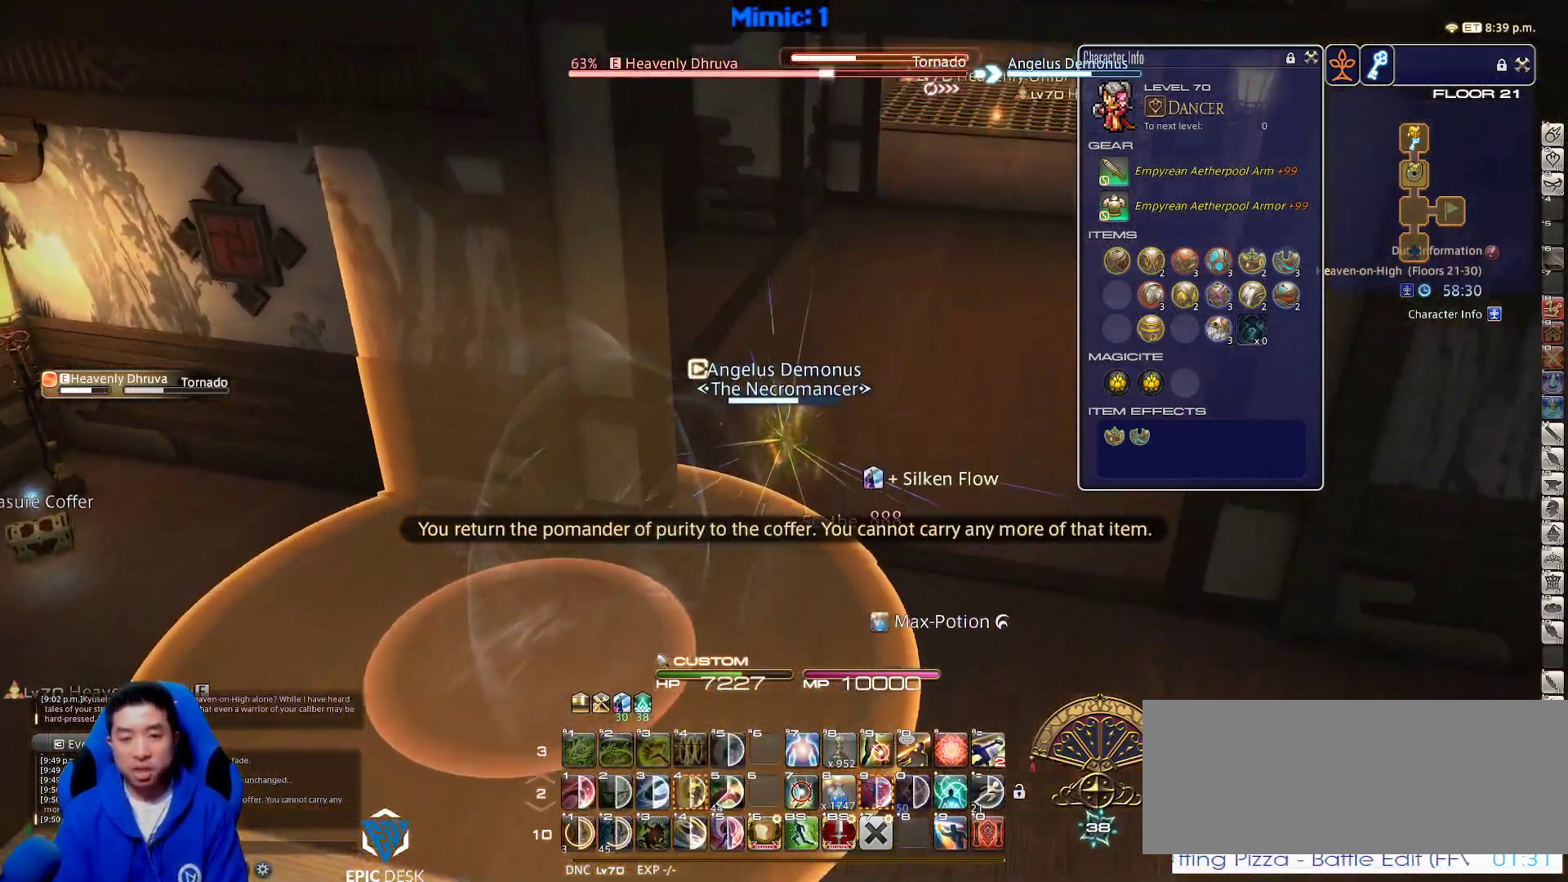
{"keys": ["d"], "events": [[83, "lbracket", "up"], [83, "space", "up"], [117, "d", "up"], [317, "w", "up"], [500, "d", "down"]]}
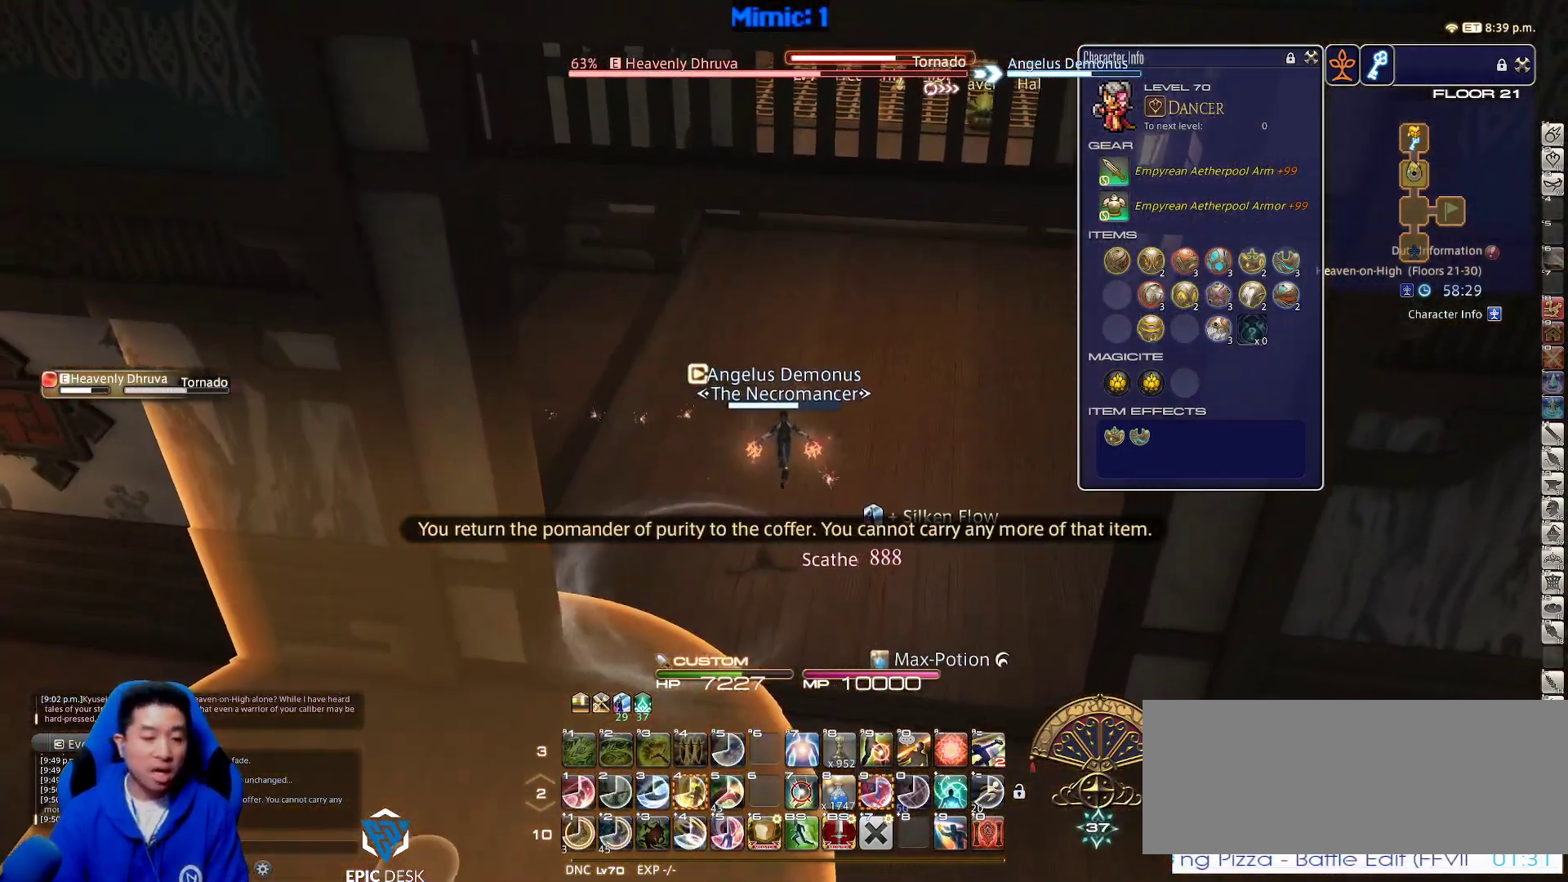
{"keys": [], "events": [[83, "s", "down"], [367, "d", "up"], [450, "s", "up"]]}
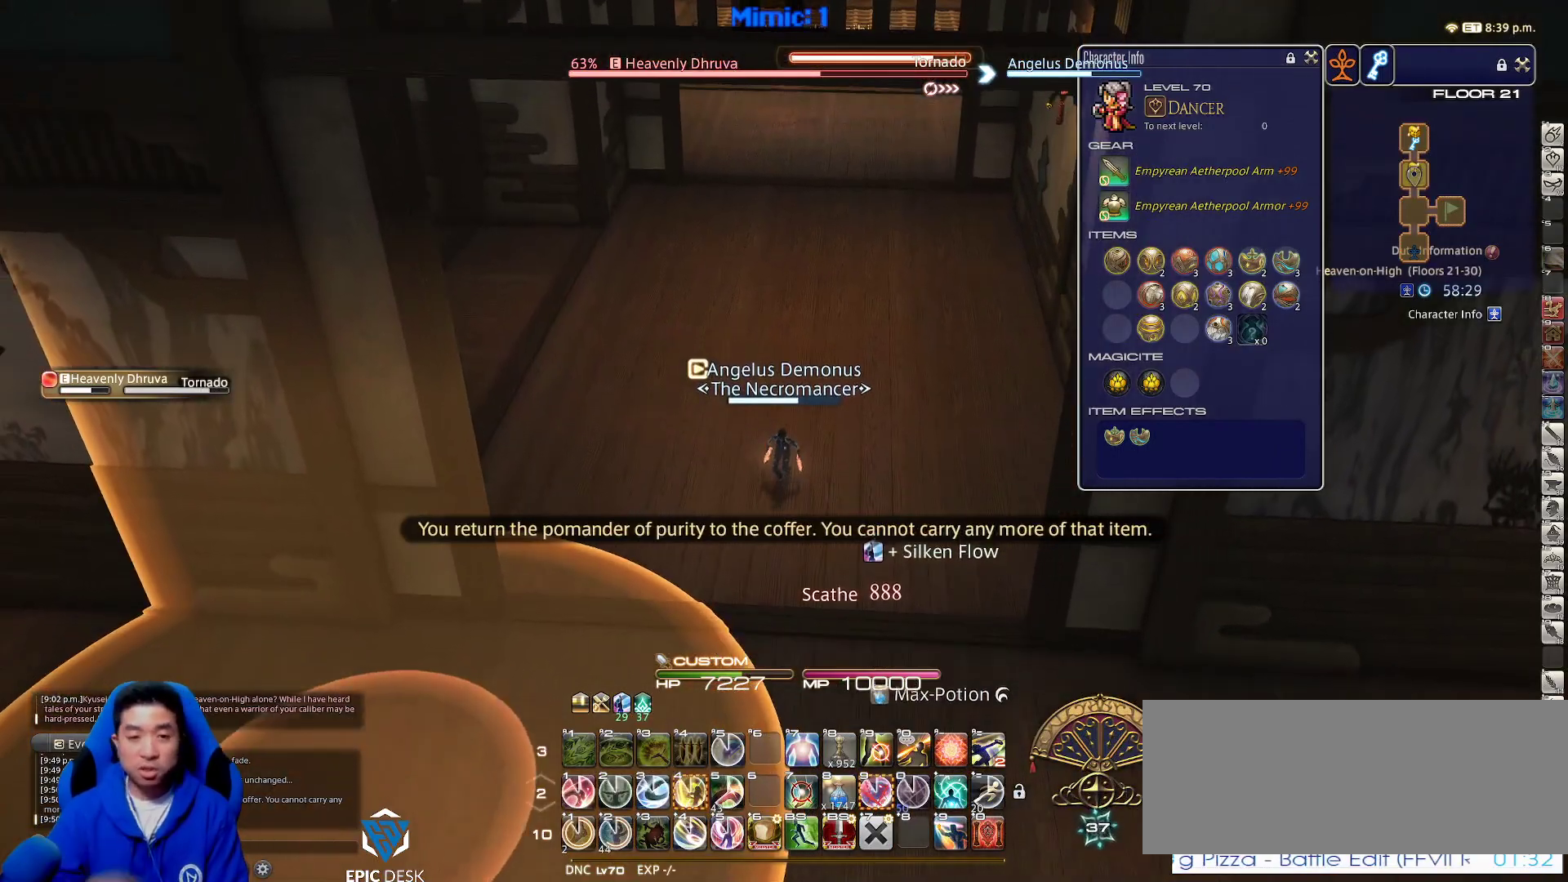
{"keys": [], "events": [[50, "4", "down"], [150, "4", "up"], [183, "4", "down"], [333, "4", "up"]]}
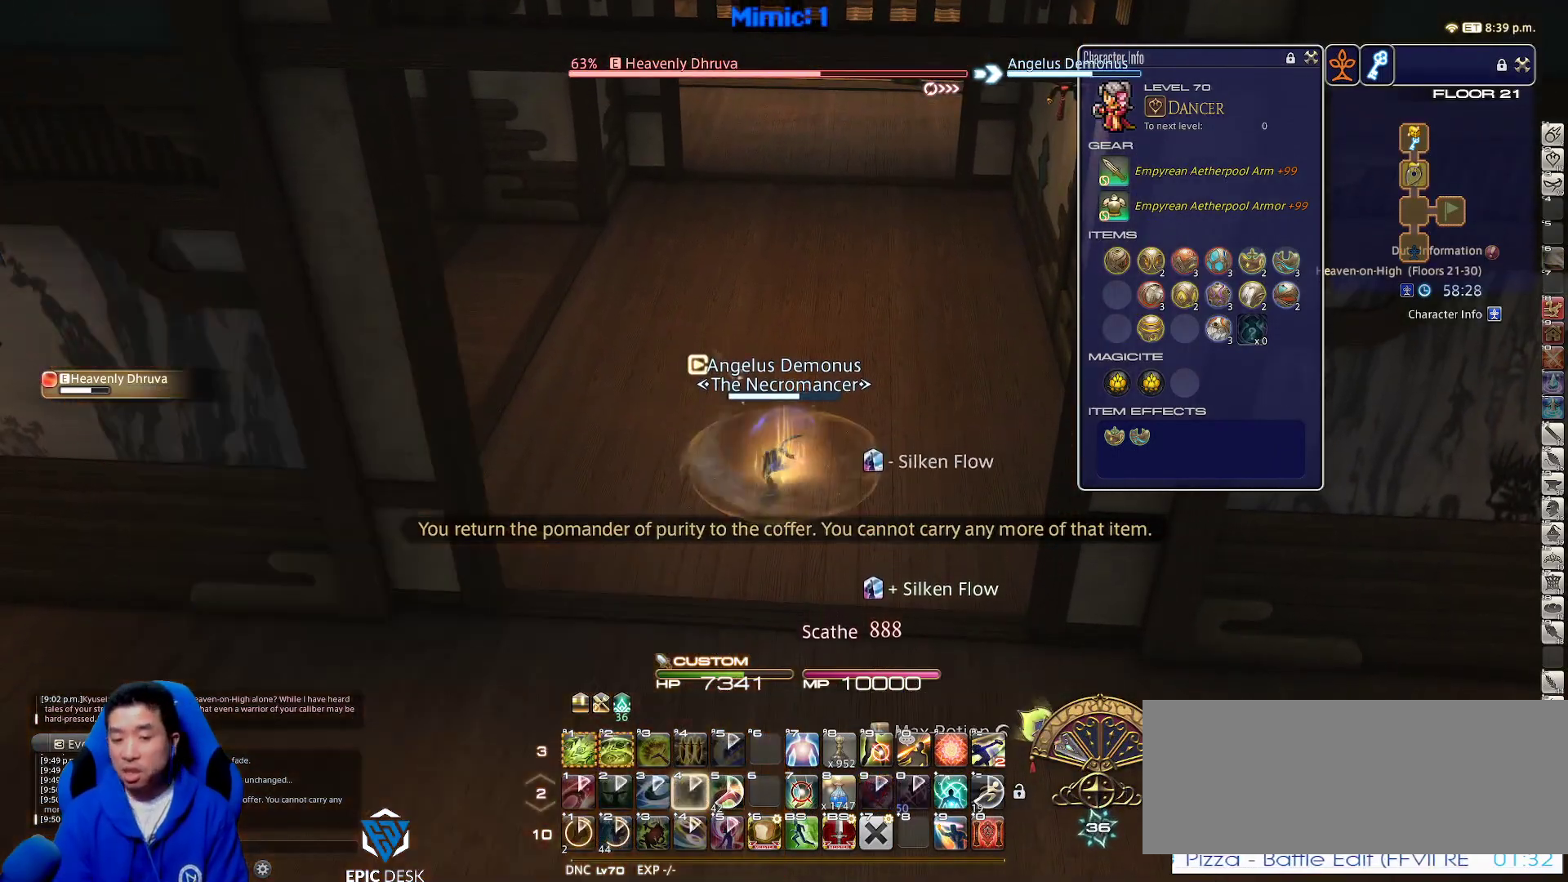
{"keys": ["a", "p"], "events": [[17, "a", "down"], [17, "p", "down"], [17, "w", "down"], [433, "w", "up"]]}
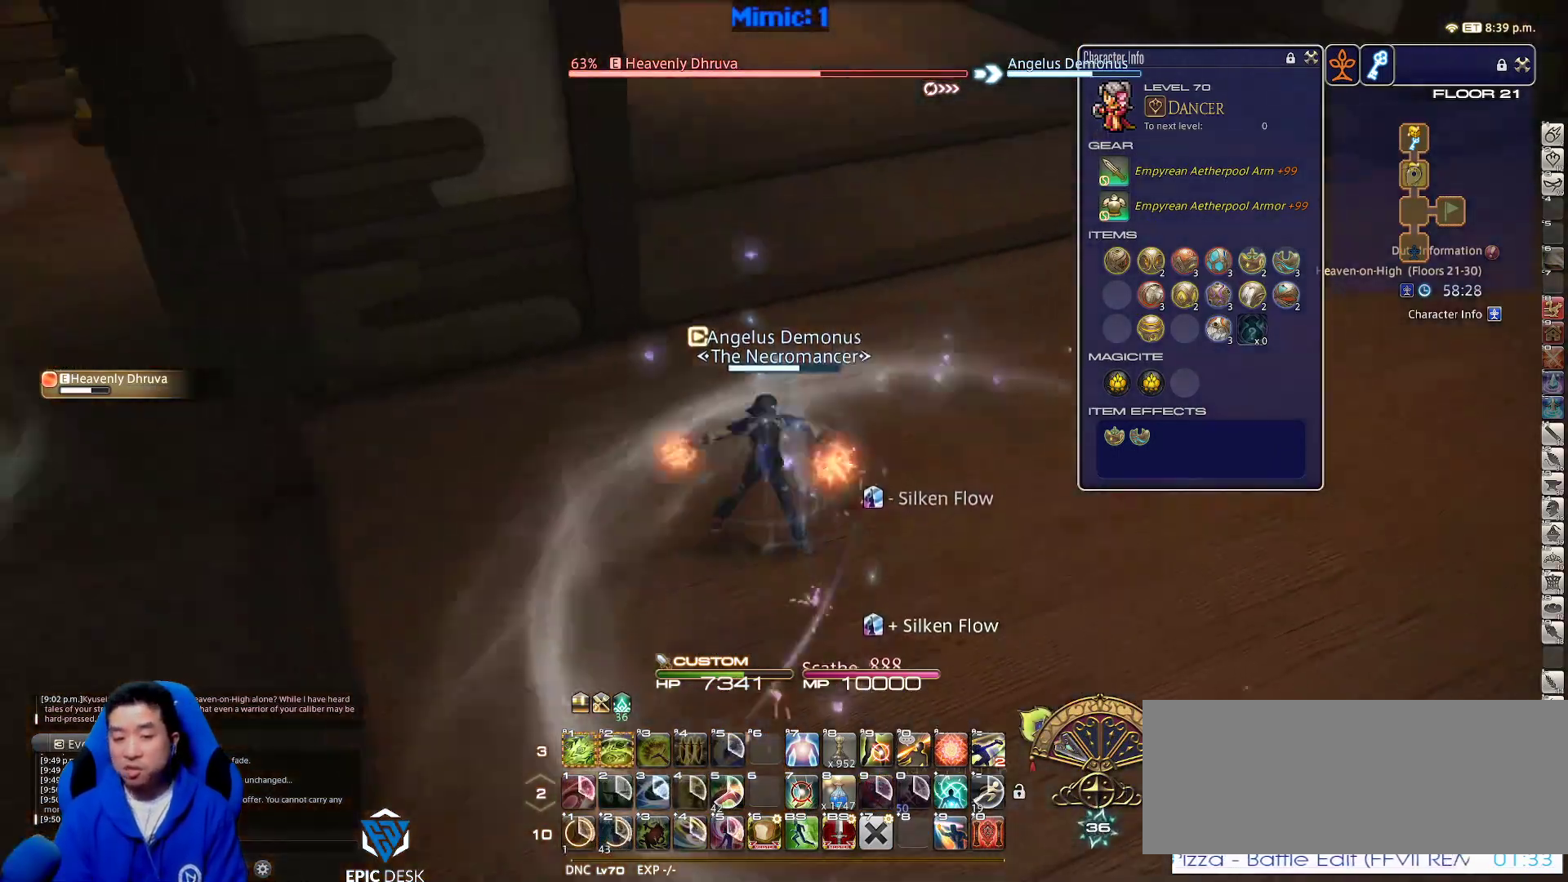
{"keys": ["a", "p"], "events": [[50, "a", "up"], [50, "p", "up"], [100, "alt_r", "down"], [133, "1", "down"], [217, "1", "up"], [283, "alt_r", "up"], [283, "p", "down"], [417, "a", "down"]]}